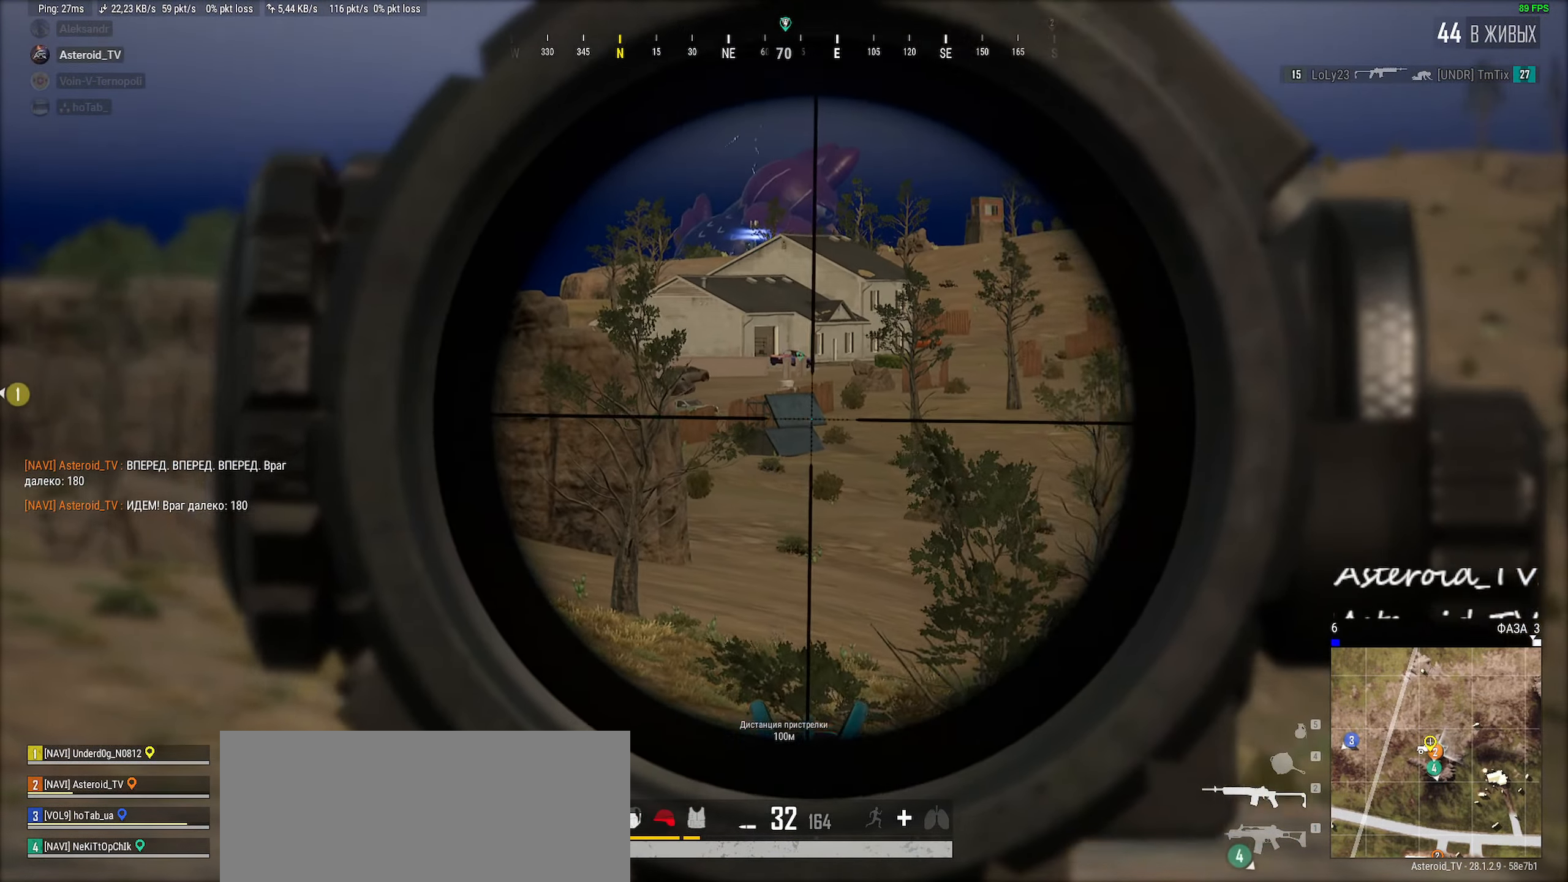
Gameplay with keyboard and mouse; each line is a JSON object with the keys and mouse buttons held at the frame after it. "events" lists presses ("down") and releases ("up") of "a", "ctrl", "d", "e", "f", "q", "r", "s", "shift", "space", "tab", "w", "mouse_left", "mouse_wheel" and "mouse_right" between this image and that frame as [ms after this image, input, new state], when the widget could be followed in between. "mouse_left", "mouse_wheel", "mouse_right" = the "left", "wheel", "right" buttons of the "mouse" list. No other keys are recorded. "wheel" means that the mouse wheel is clicked or scrolled. Mouse movement is not recorded.
{"keys": ["a", "ctrl"], "mouse": [], "events": [[16, "d", "down"], [183, "ctrl", "up"], [233, "ctrl", "down"], [383, "d", "up"], [400, "a", "down"], [400, "ctrl", "up"], [500, "ctrl", "down"]]}
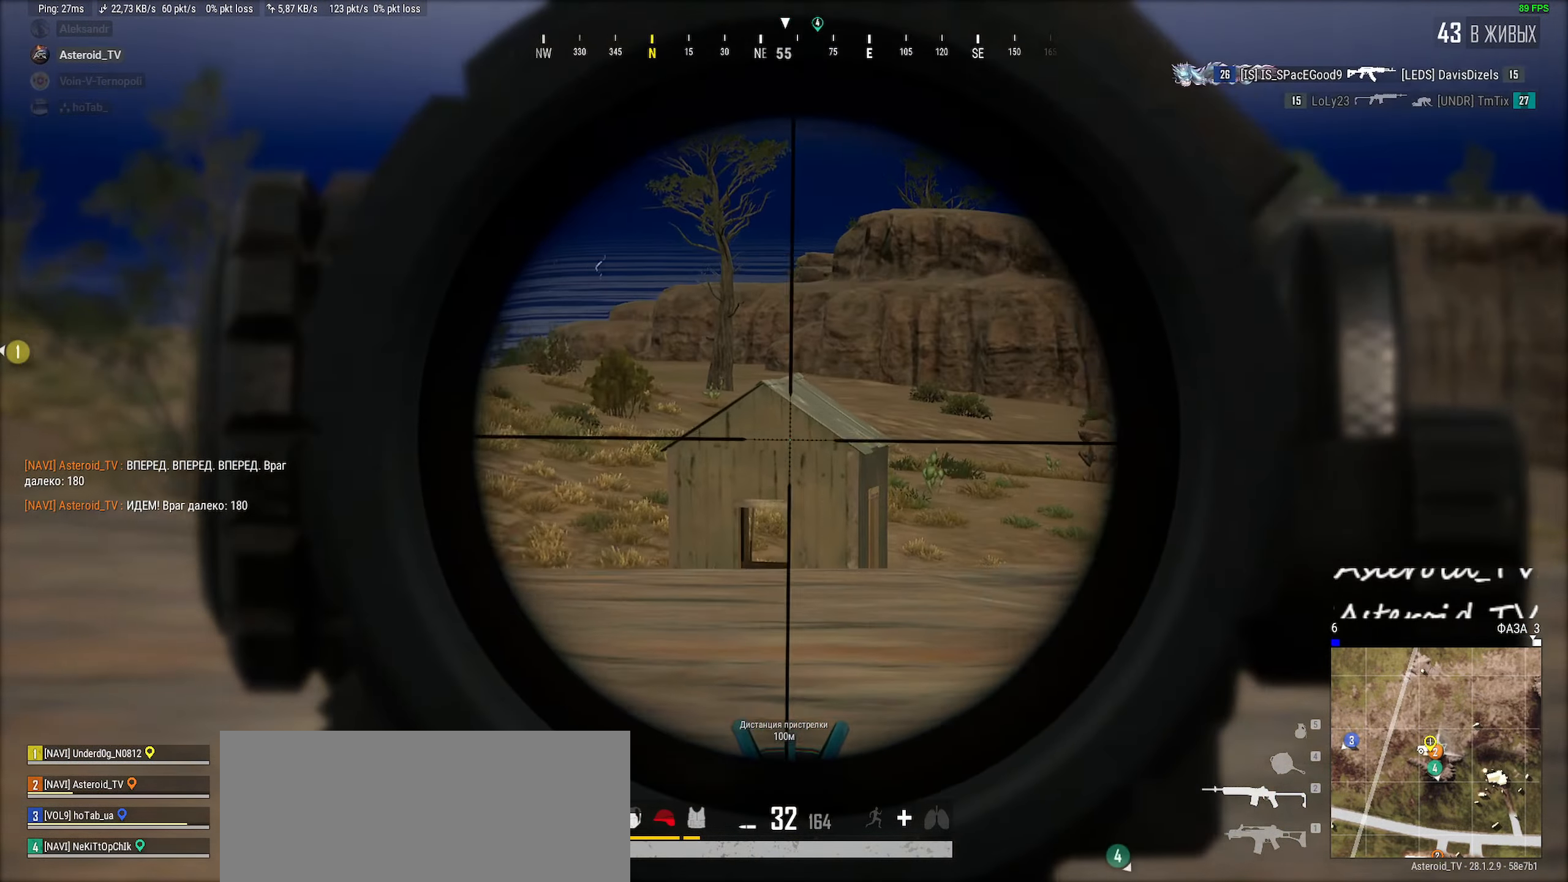
{"keys": ["d"], "mouse": [], "events": [[183, "ctrl", "up"], [250, "ctrl", "down"], [333, "a", "up"], [383, "d", "down"], [383, "mouse_right", "down"], [483, "ctrl", "up"], [483, "mouse_right", "up"]]}
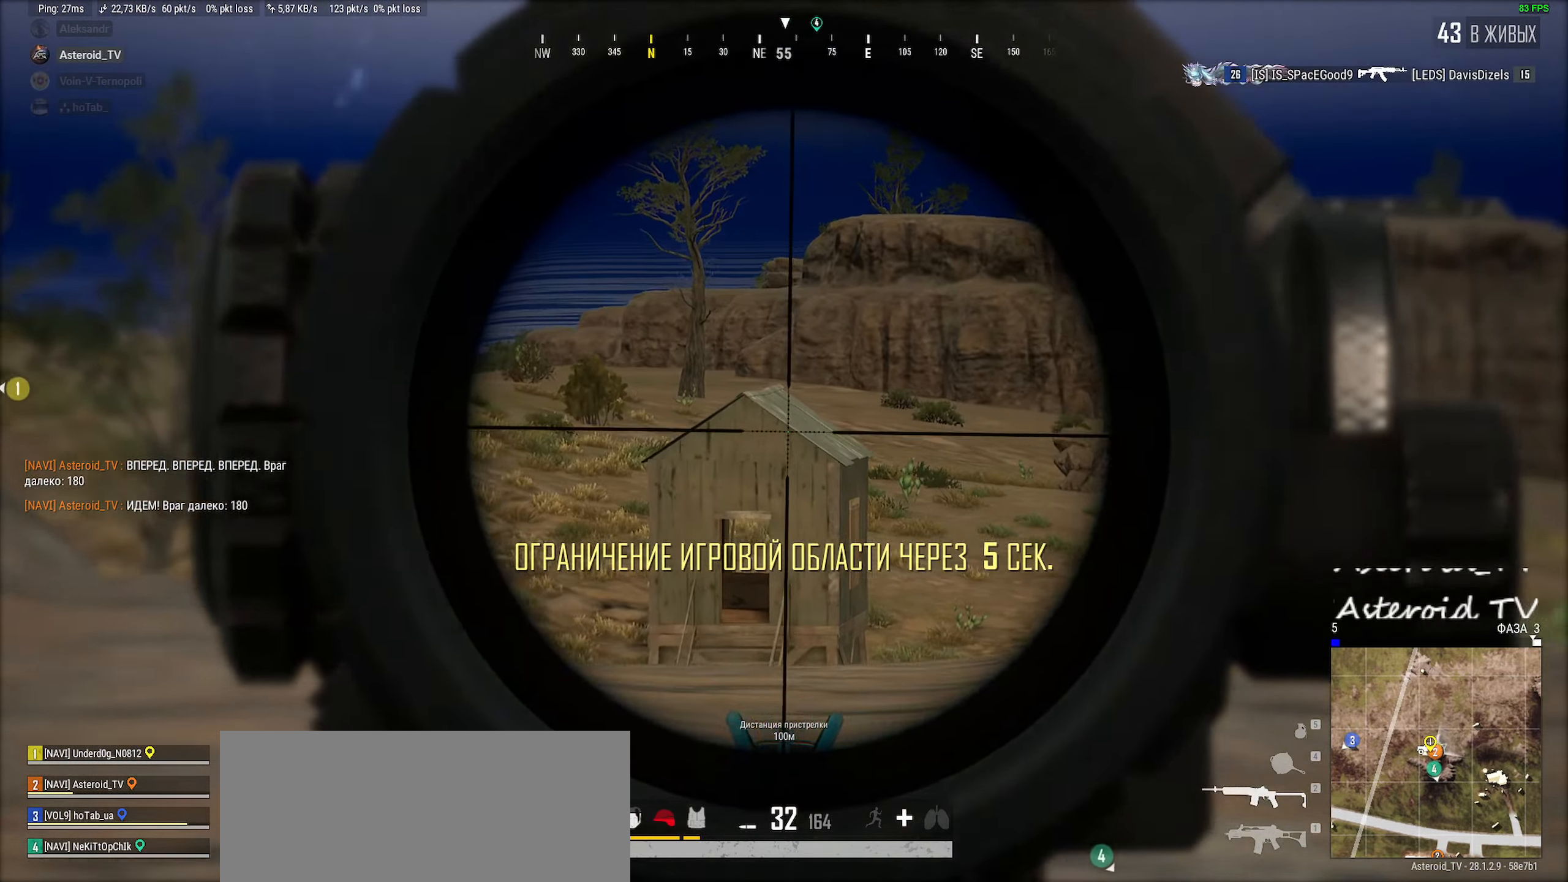
{"keys": ["ctrl", "d", "w"], "mouse": [], "events": [[50, "ctrl", "down"], [200, "w", "down"], [216, "ctrl", "up"], [350, "ctrl", "down"]]}
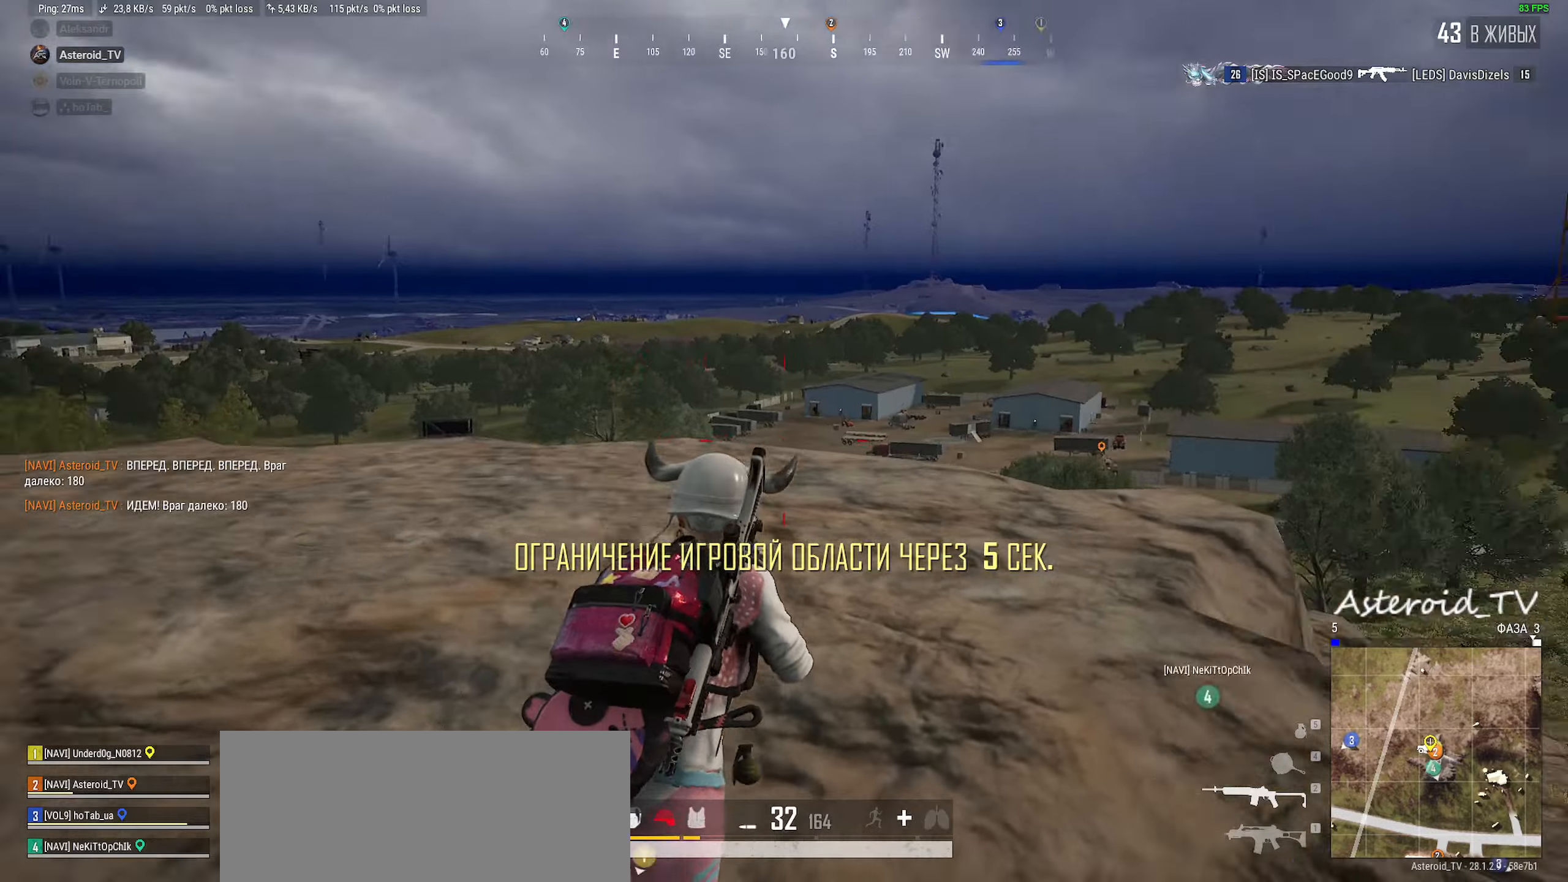
{"keys": ["d"], "mouse": [], "events": [[16, "ctrl", "up"], [83, "ctrl", "down"], [266, "ctrl", "up"], [450, "w", "up"]]}
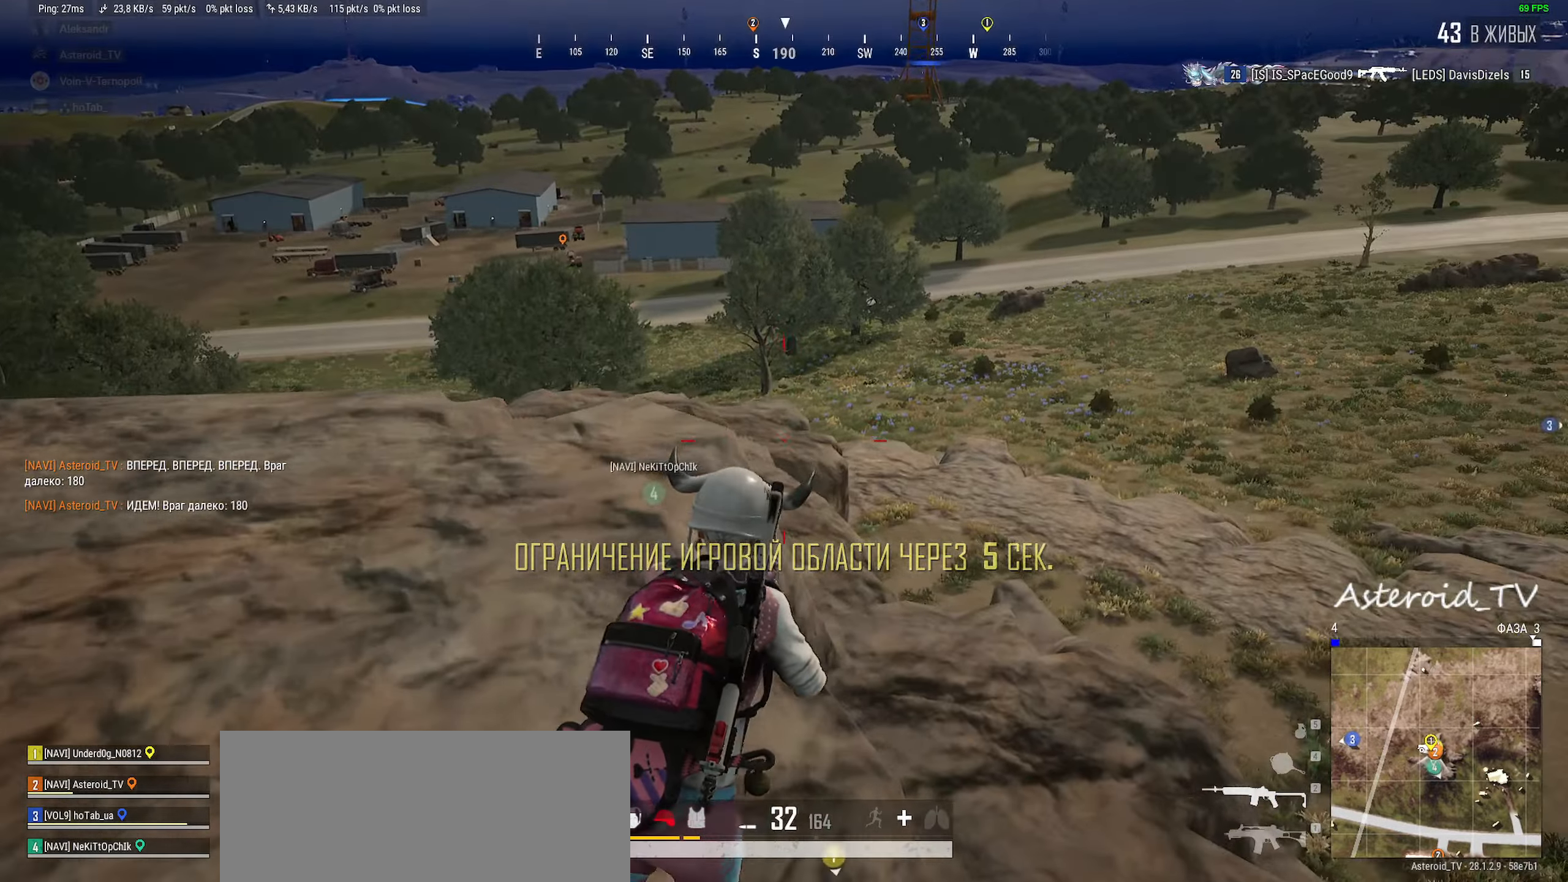
{"keys": ["d", "w"], "mouse": [], "events": [[66, "ctrl", "down"], [150, "d", "up"], [200, "w", "down"], [266, "ctrl", "up"], [316, "d", "down"]]}
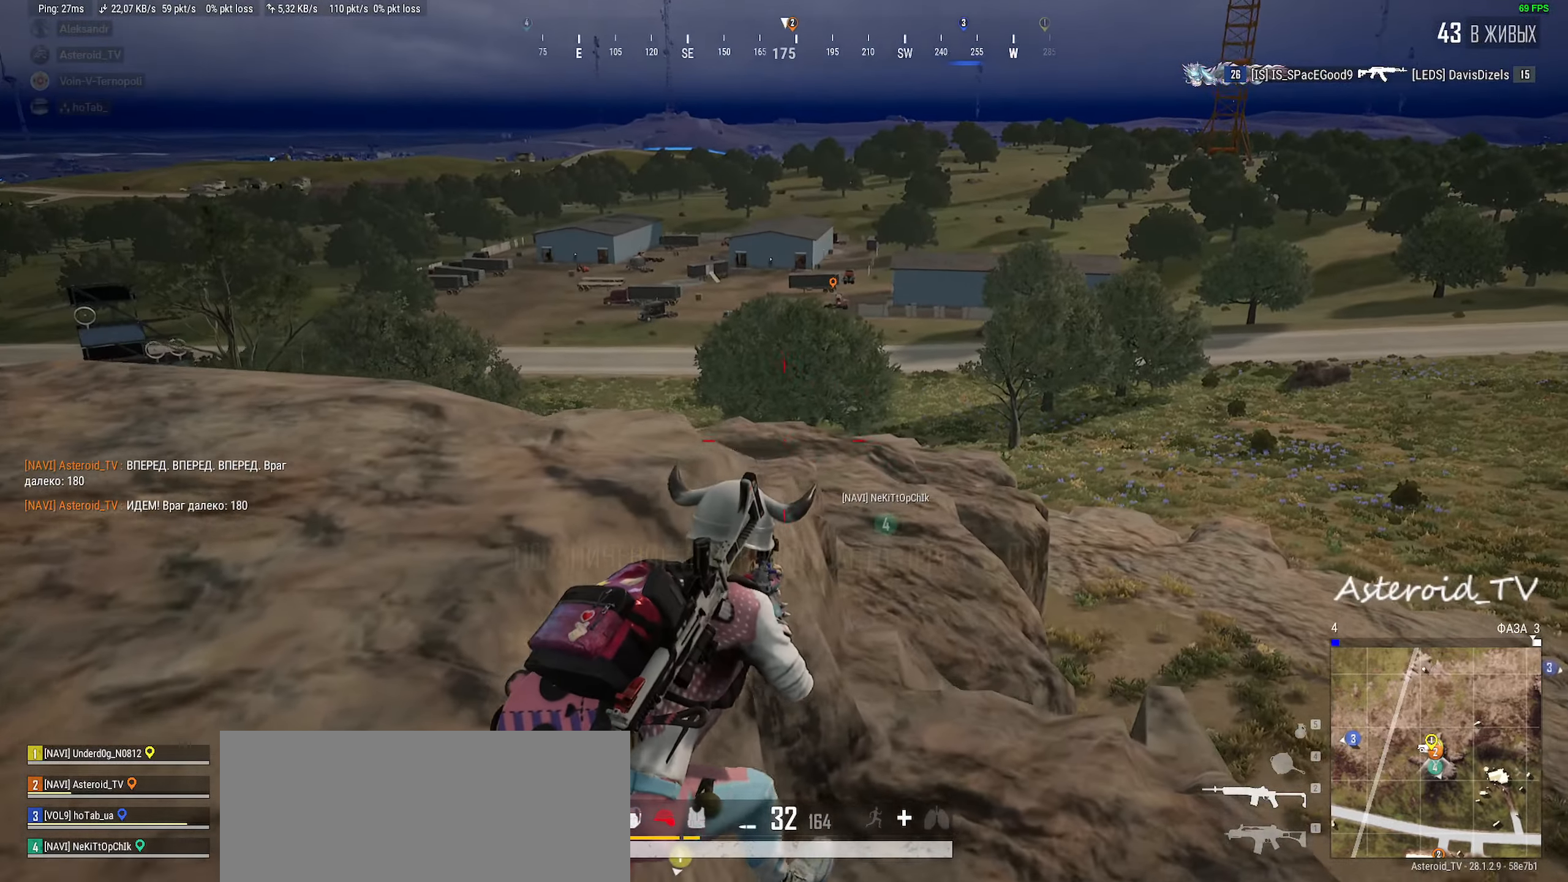
{"keys": ["a", "s"], "mouse": [], "events": [[50, "w", "up"], [200, "d", "up"], [400, "a", "down"], [400, "s", "down"]]}
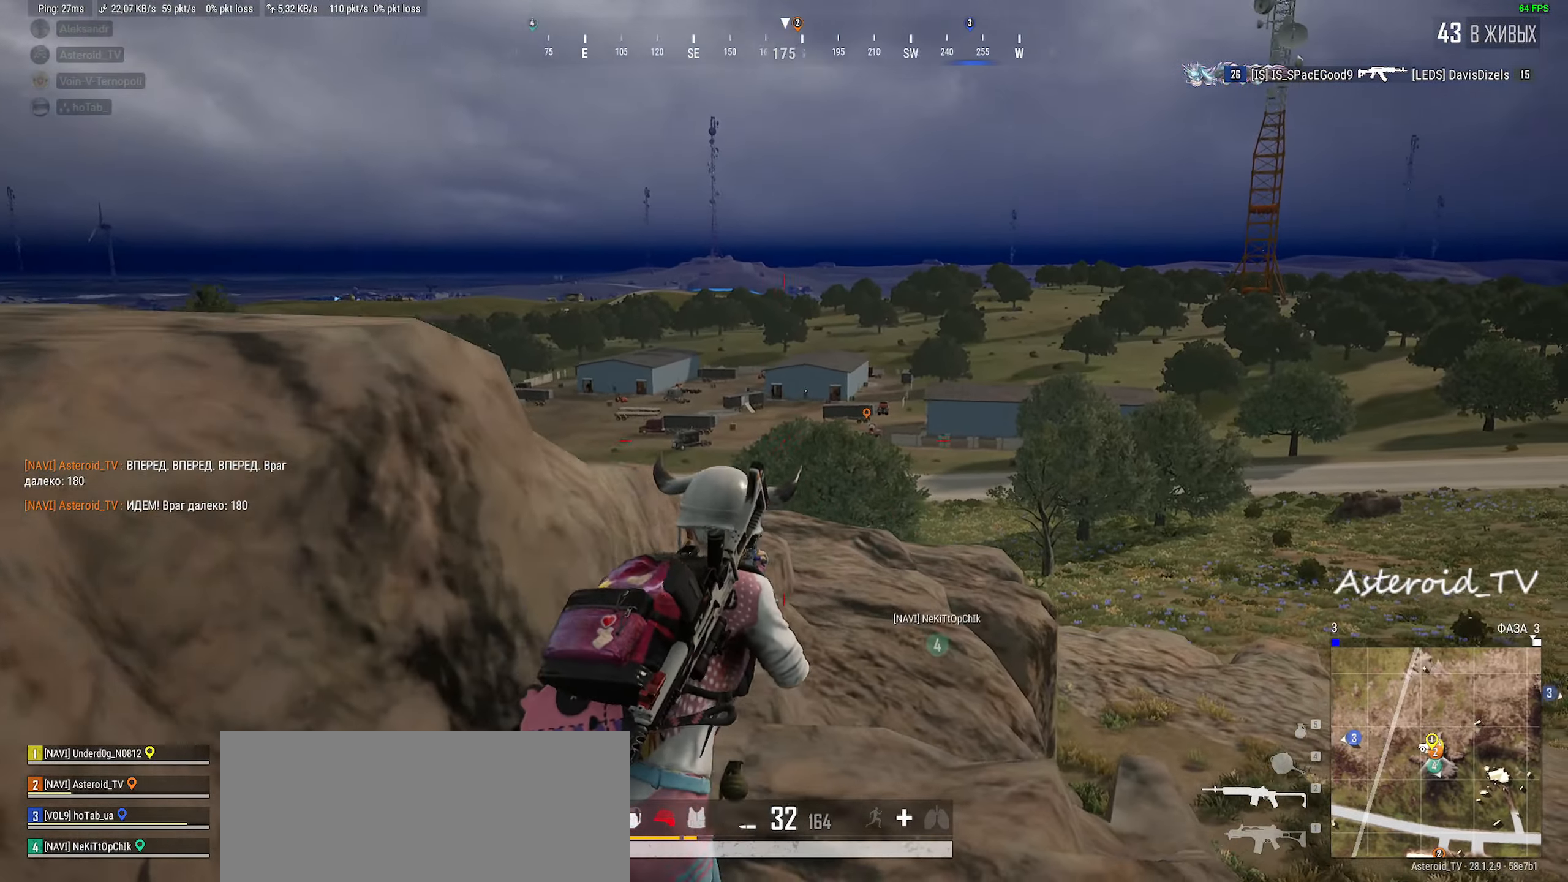
{"keys": ["a", "s"], "mouse": [], "events": [[133, "mouse_right", "down"], [266, "mouse_right", "up"]]}
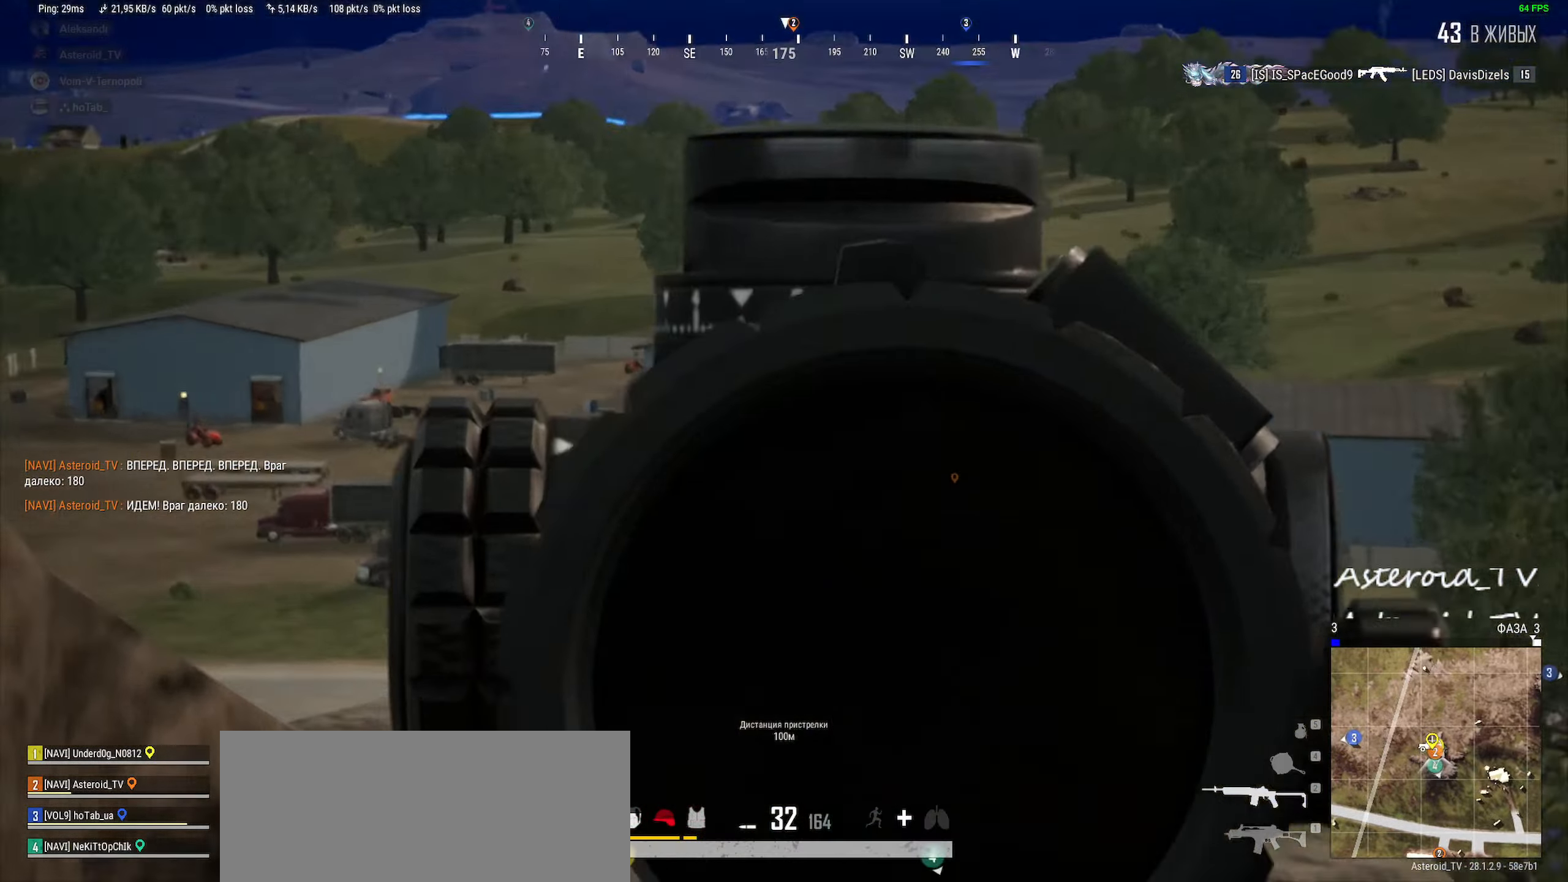
{"keys": ["a", "ctrl", "s"], "mouse": [], "events": [[16, "mouse_wheel", "down"], [33, "mouse_wheel", "up"], [50, "ctrl", "down"], [83, "mouse_wheel", "down"], [200, "ctrl", "up"], [200, "mouse_wheel", "up"], [383, "ctrl", "down"]]}
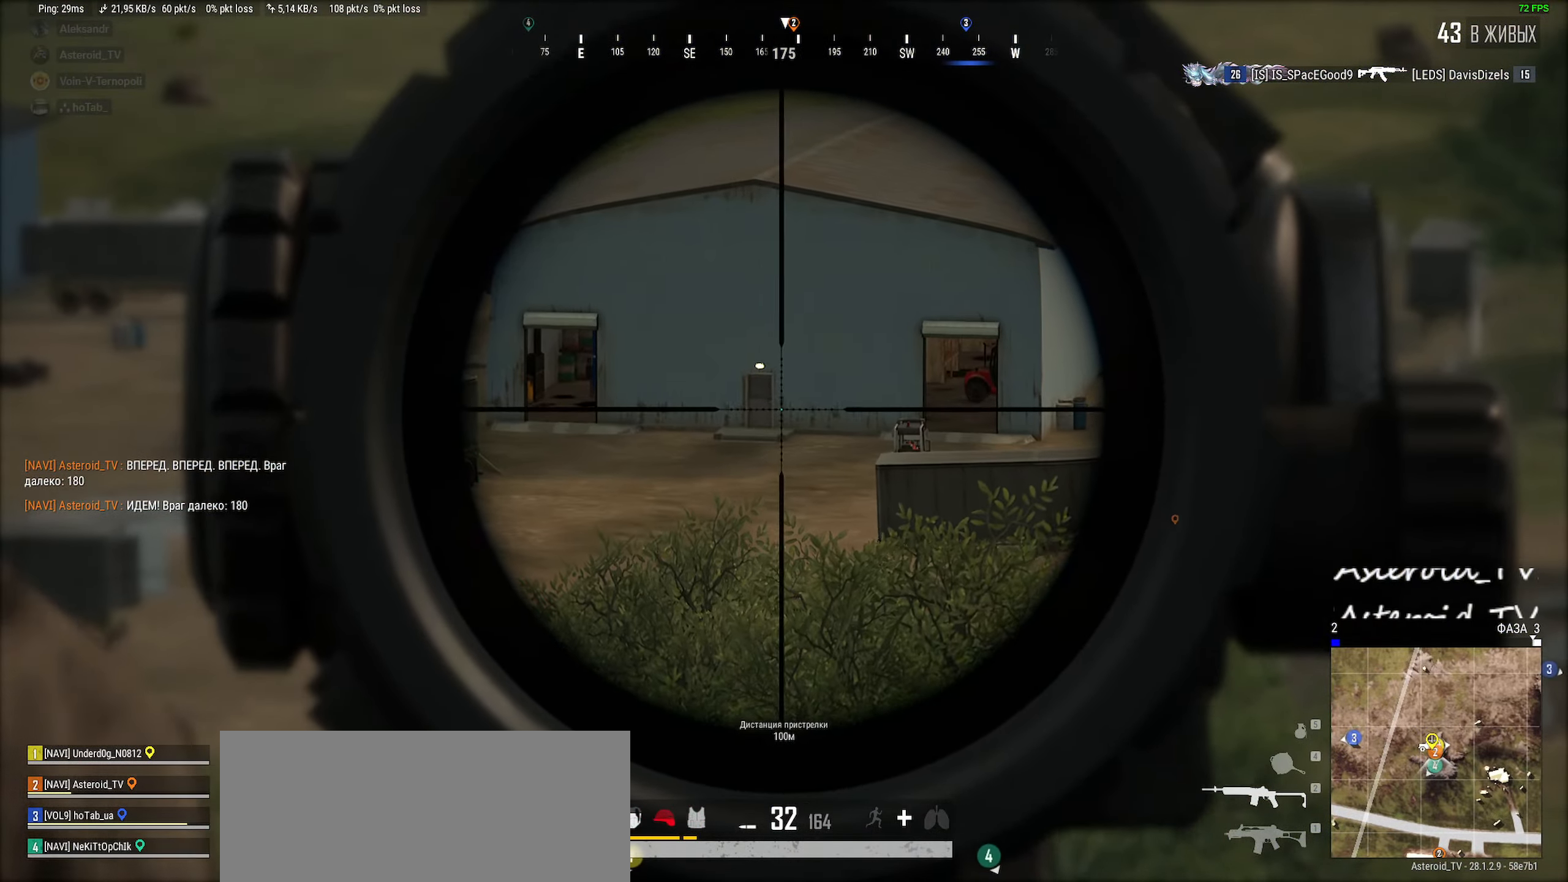
{"keys": ["ctrl", "s"], "mouse": [], "events": [[66, "d", "down"], [83, "a", "up"], [83, "ctrl", "up"], [216, "ctrl", "down"], [366, "ctrl", "up"], [450, "d", "up"], [483, "ctrl", "down"]]}
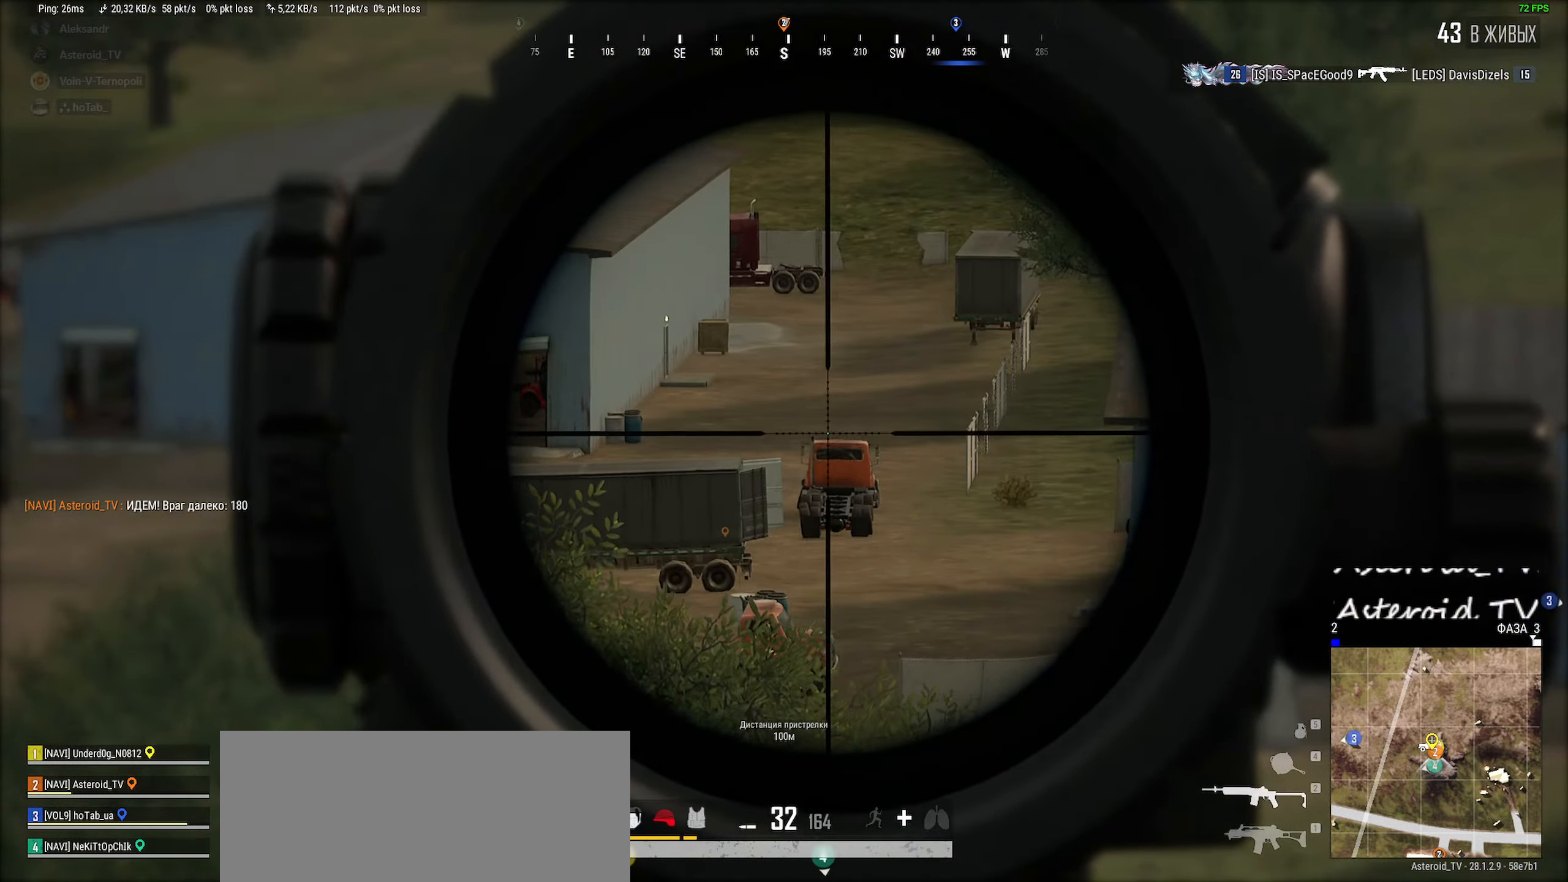
{"keys": ["d"], "mouse": [], "events": [[66, "a", "down"], [133, "ctrl", "up"], [266, "ctrl", "down"], [316, "d", "down"], [350, "a", "up"], [450, "ctrl", "up"], [450, "s", "up"]]}
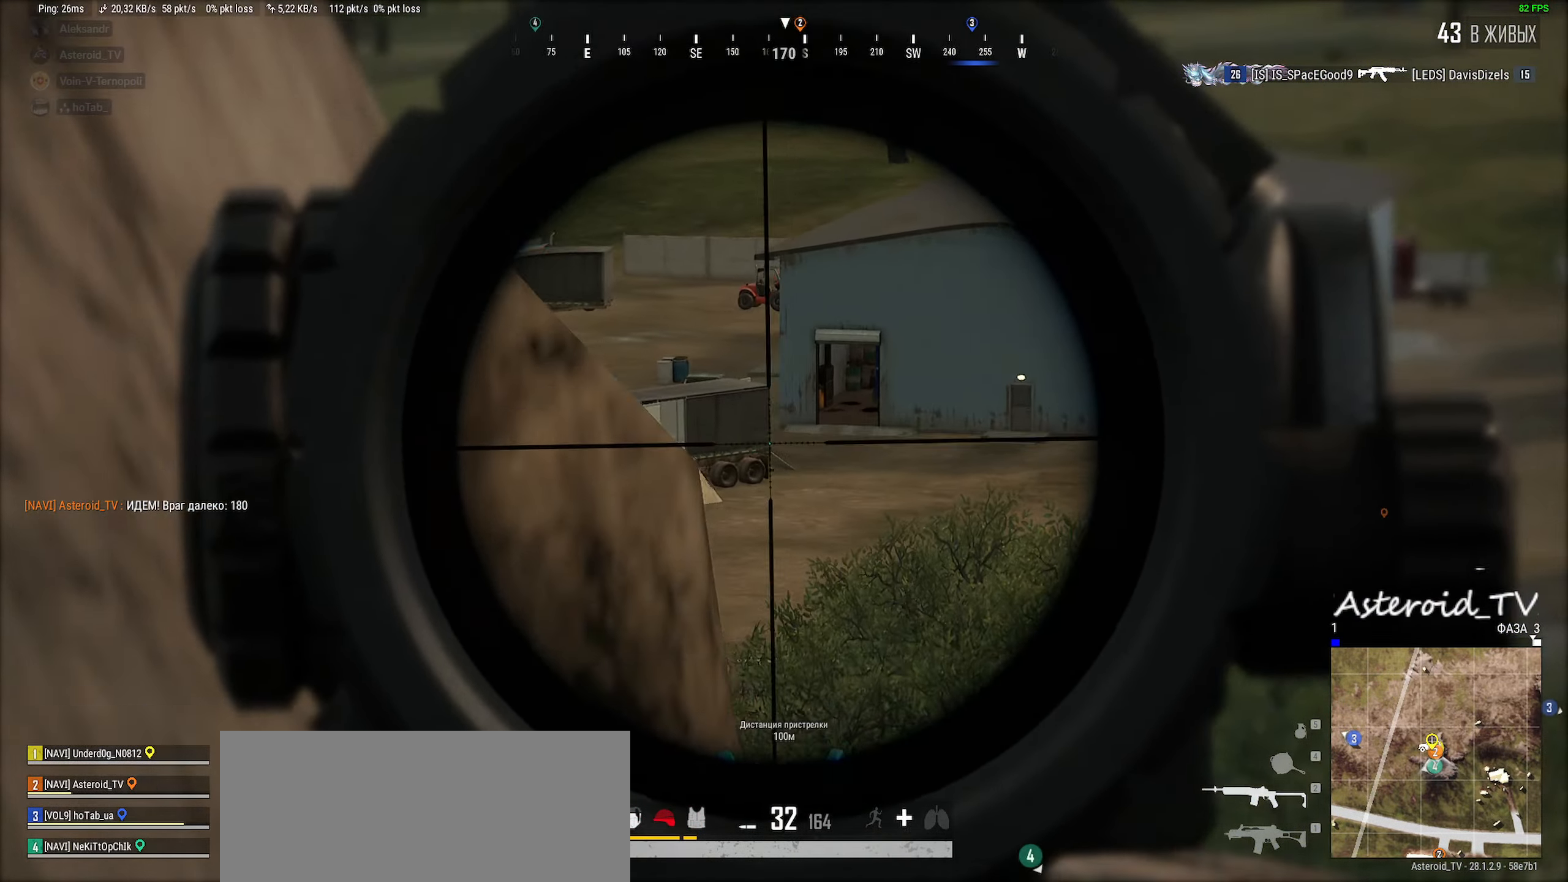
{"keys": ["a"], "mouse": [], "events": [[100, "ctrl", "down"], [166, "d", "up"], [200, "a", "down"], [233, "ctrl", "up"], [366, "ctrl", "down"], [500, "ctrl", "up"]]}
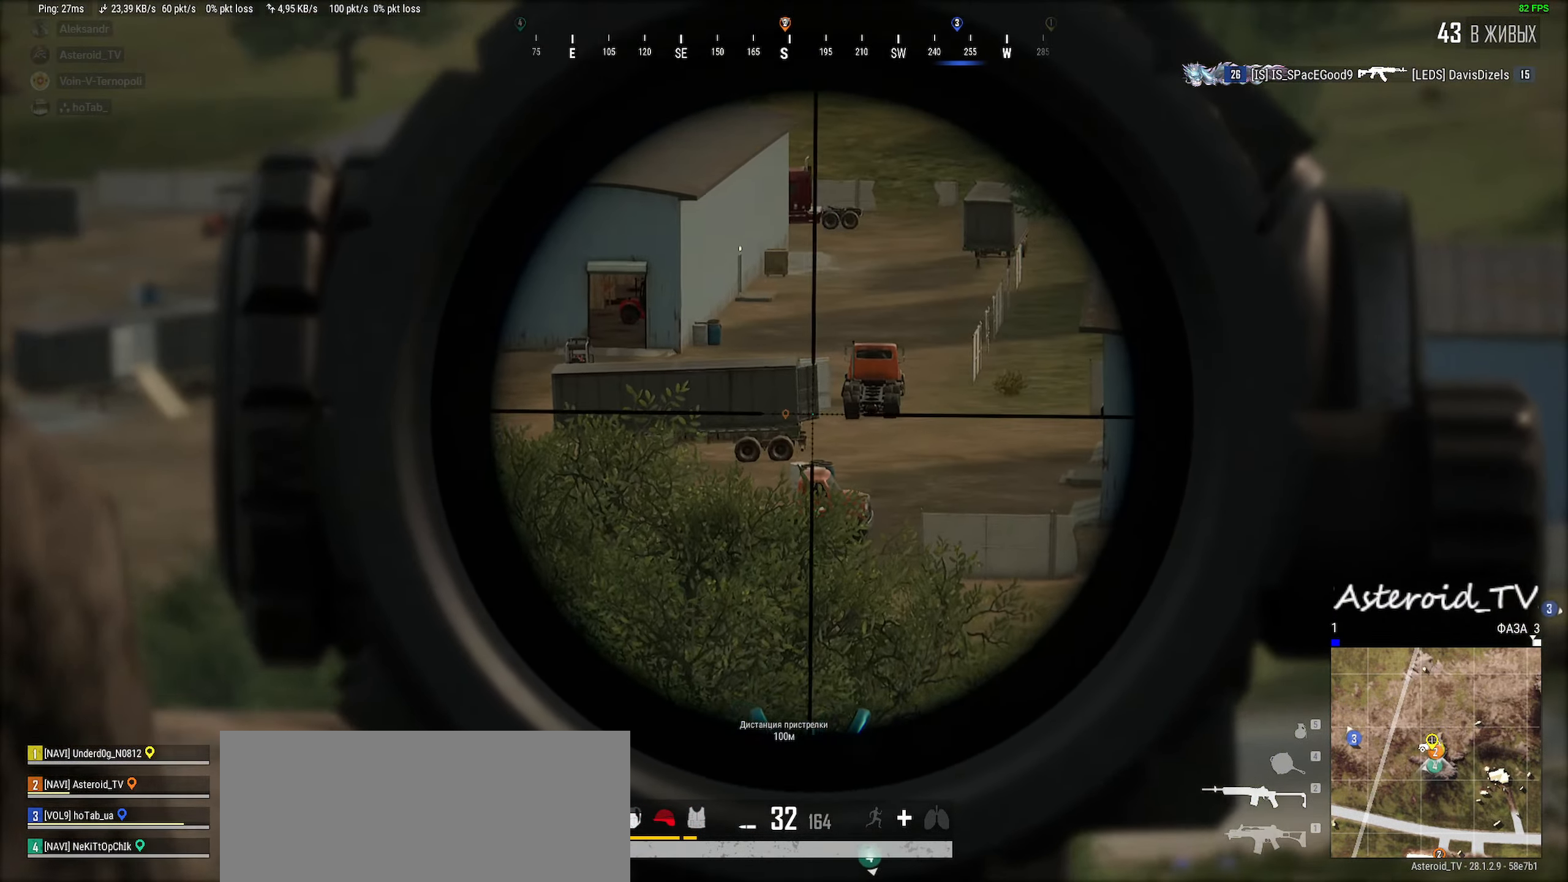
{"keys": ["ctrl", "d"], "mouse": [], "events": [[100, "ctrl", "down"], [116, "a", "up"], [200, "d", "down"], [283, "ctrl", "up"], [416, "ctrl", "down"]]}
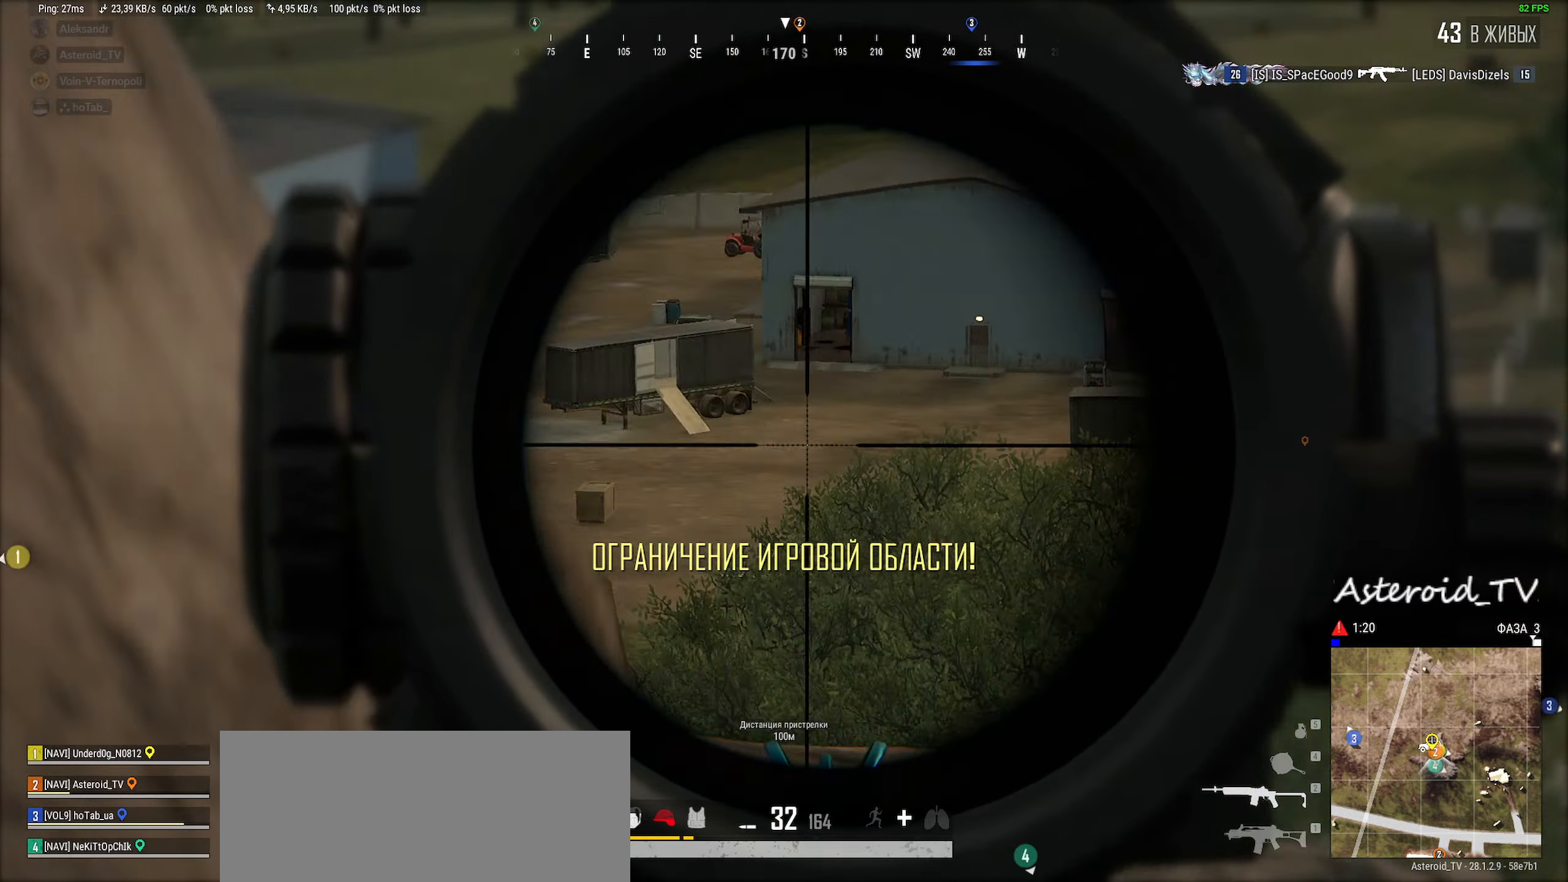
{"keys": ["d", "w"], "mouse": [], "events": [[100, "ctrl", "up"], [250, "ctrl", "down"], [483, "ctrl", "up"], [500, "w", "down"]]}
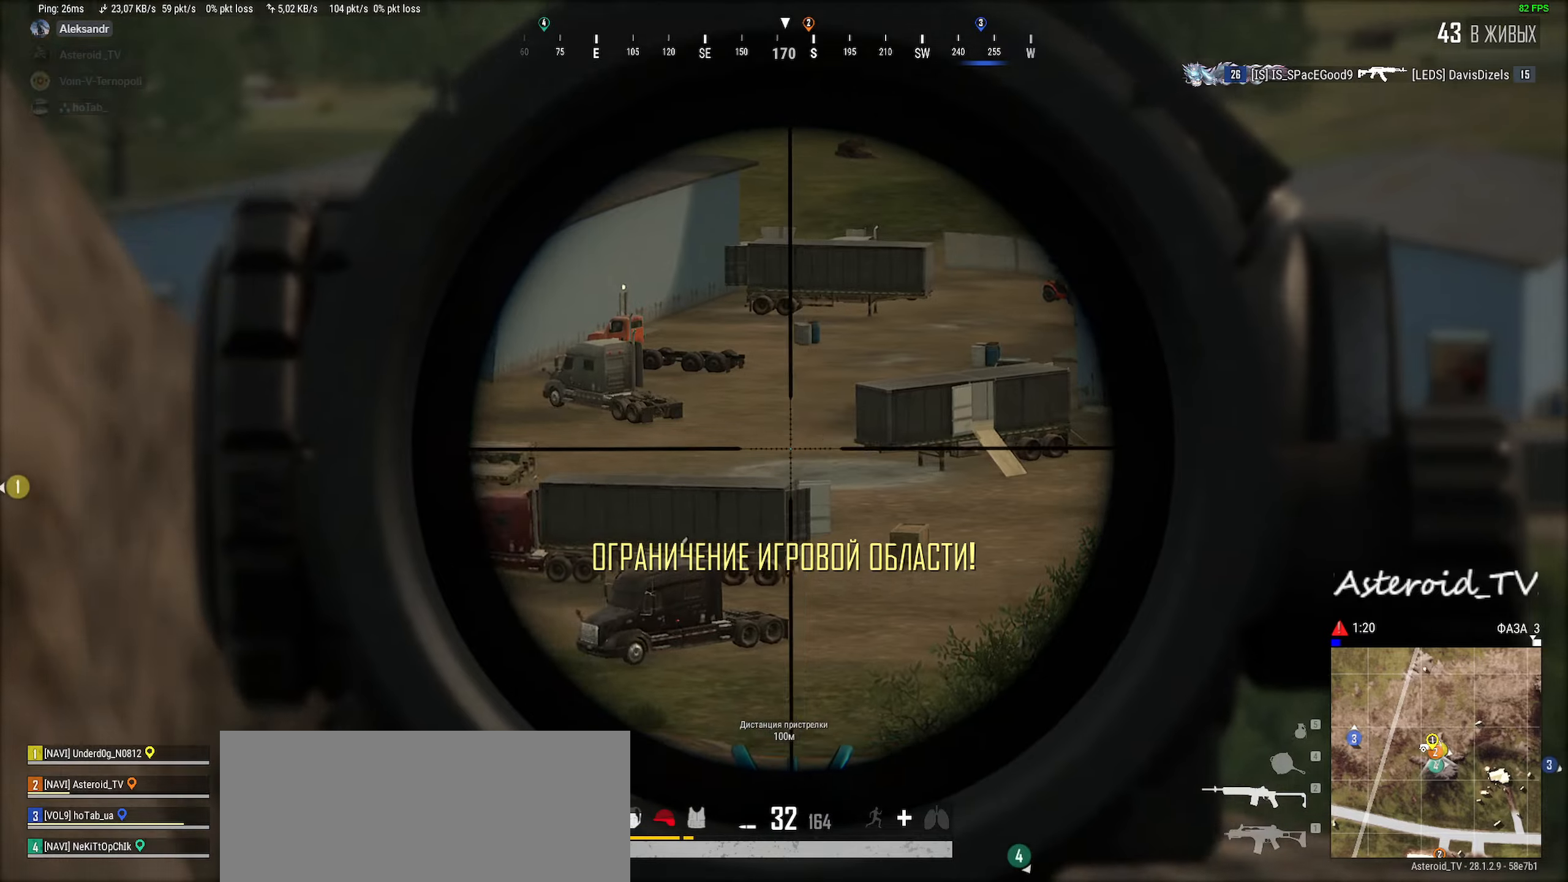
{"keys": ["a", "ctrl"], "mouse": [], "events": [[33, "a", "down"], [50, "d", "up"], [416, "w", "up"], [483, "ctrl", "down"]]}
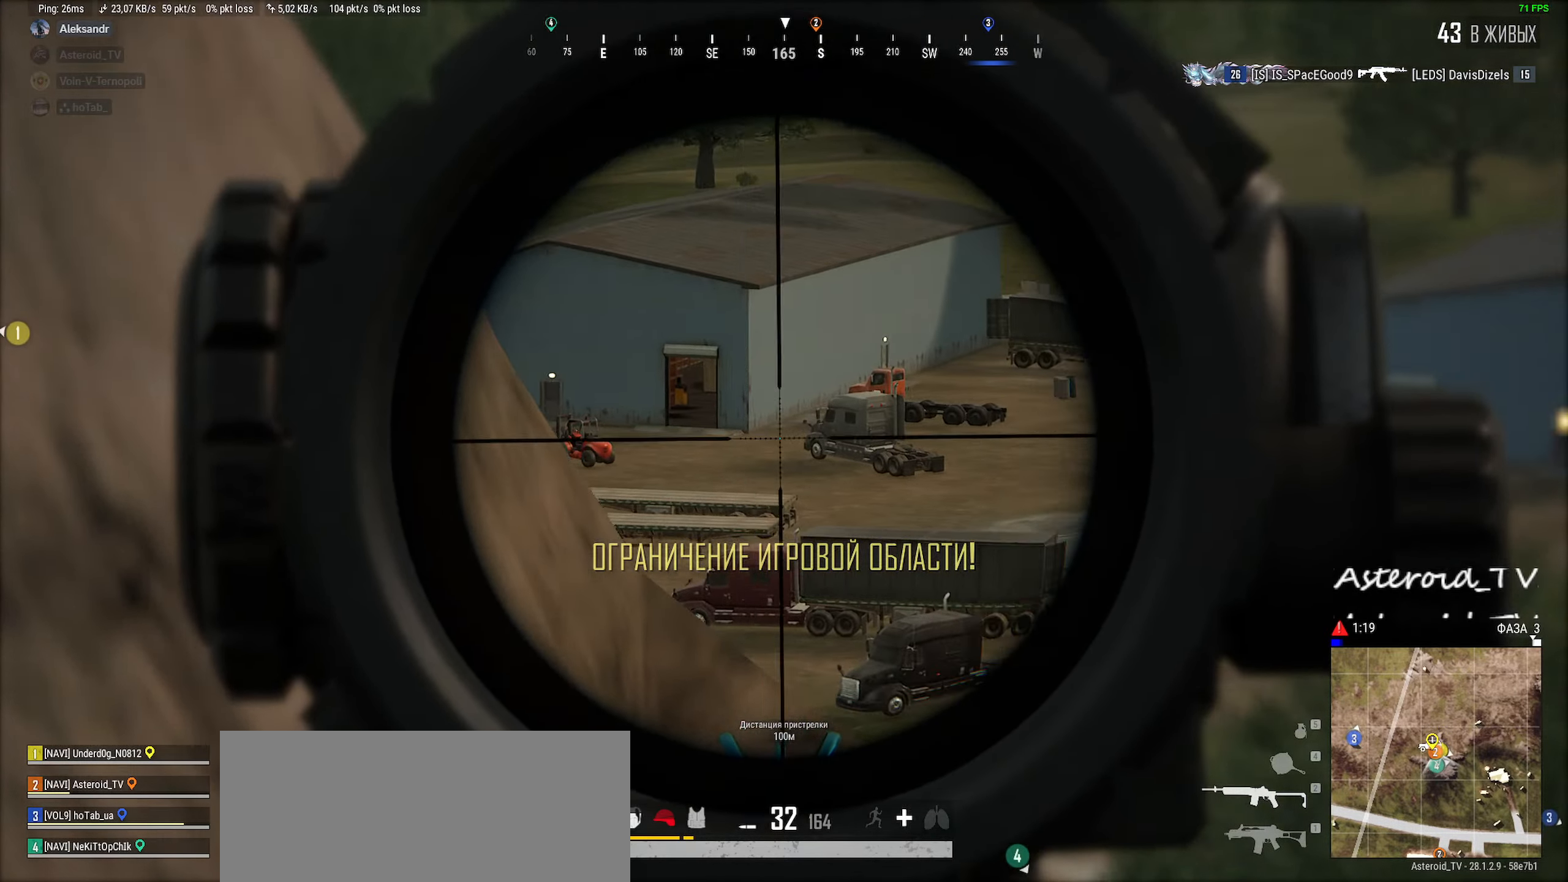
{"keys": ["a", "ctrl"], "mouse": [], "events": [[16, "a", "up"], [66, "d", "down"], [100, "ctrl", "up"], [183, "ctrl", "down"], [250, "d", "up"], [283, "a", "down"], [316, "ctrl", "up"], [500, "ctrl", "down"]]}
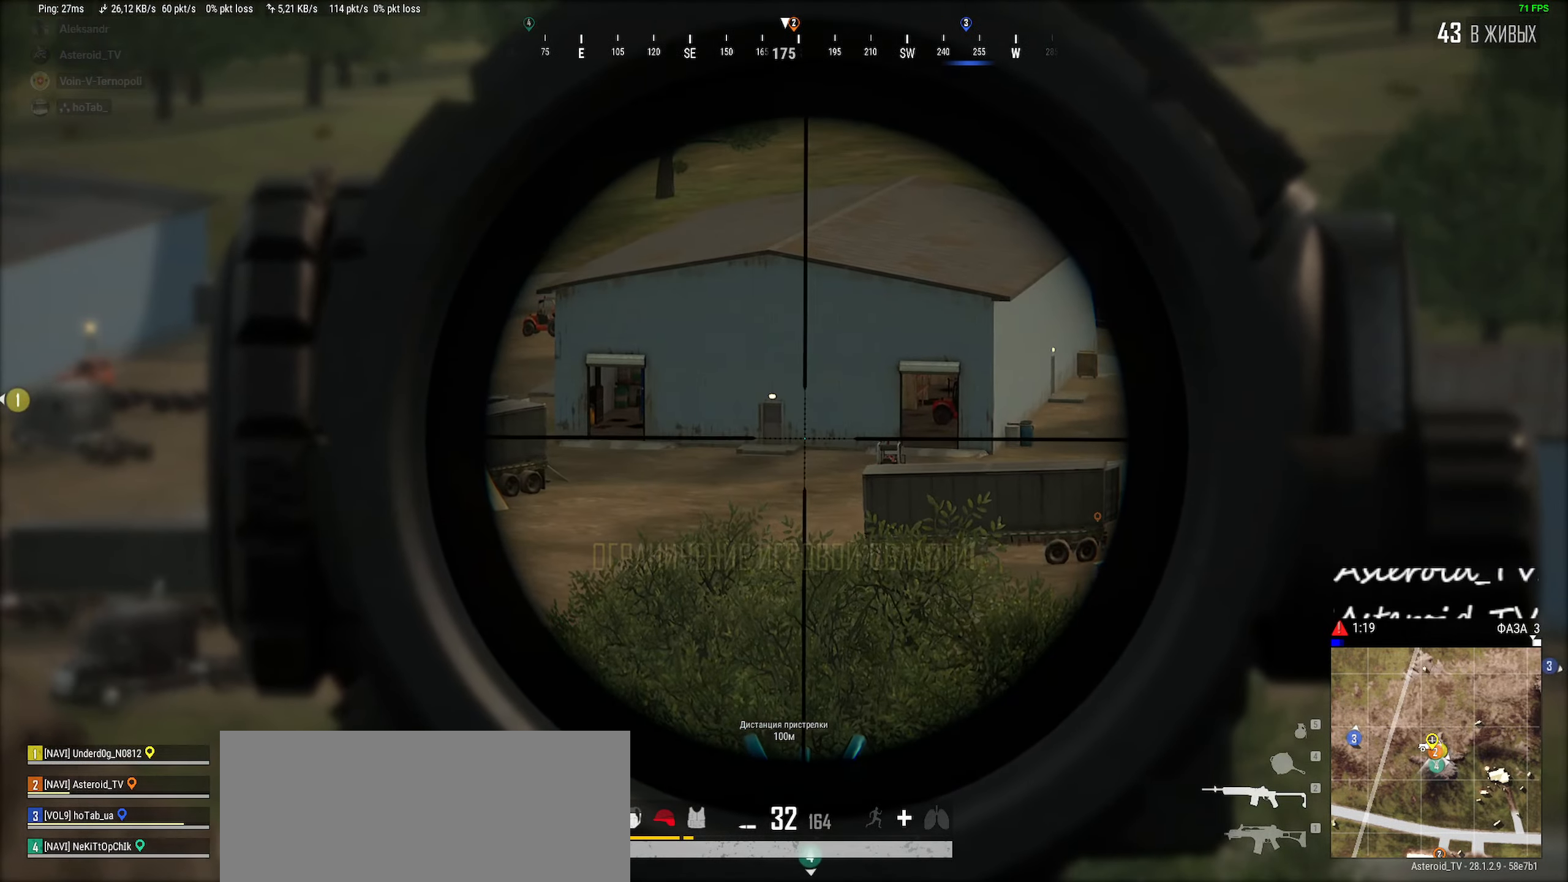
{"keys": ["d", "s"], "mouse": [], "events": [[150, "s", "down"], [166, "a", "up"], [183, "ctrl", "up"], [250, "d", "down"], [350, "ctrl", "down"], [450, "ctrl", "up"]]}
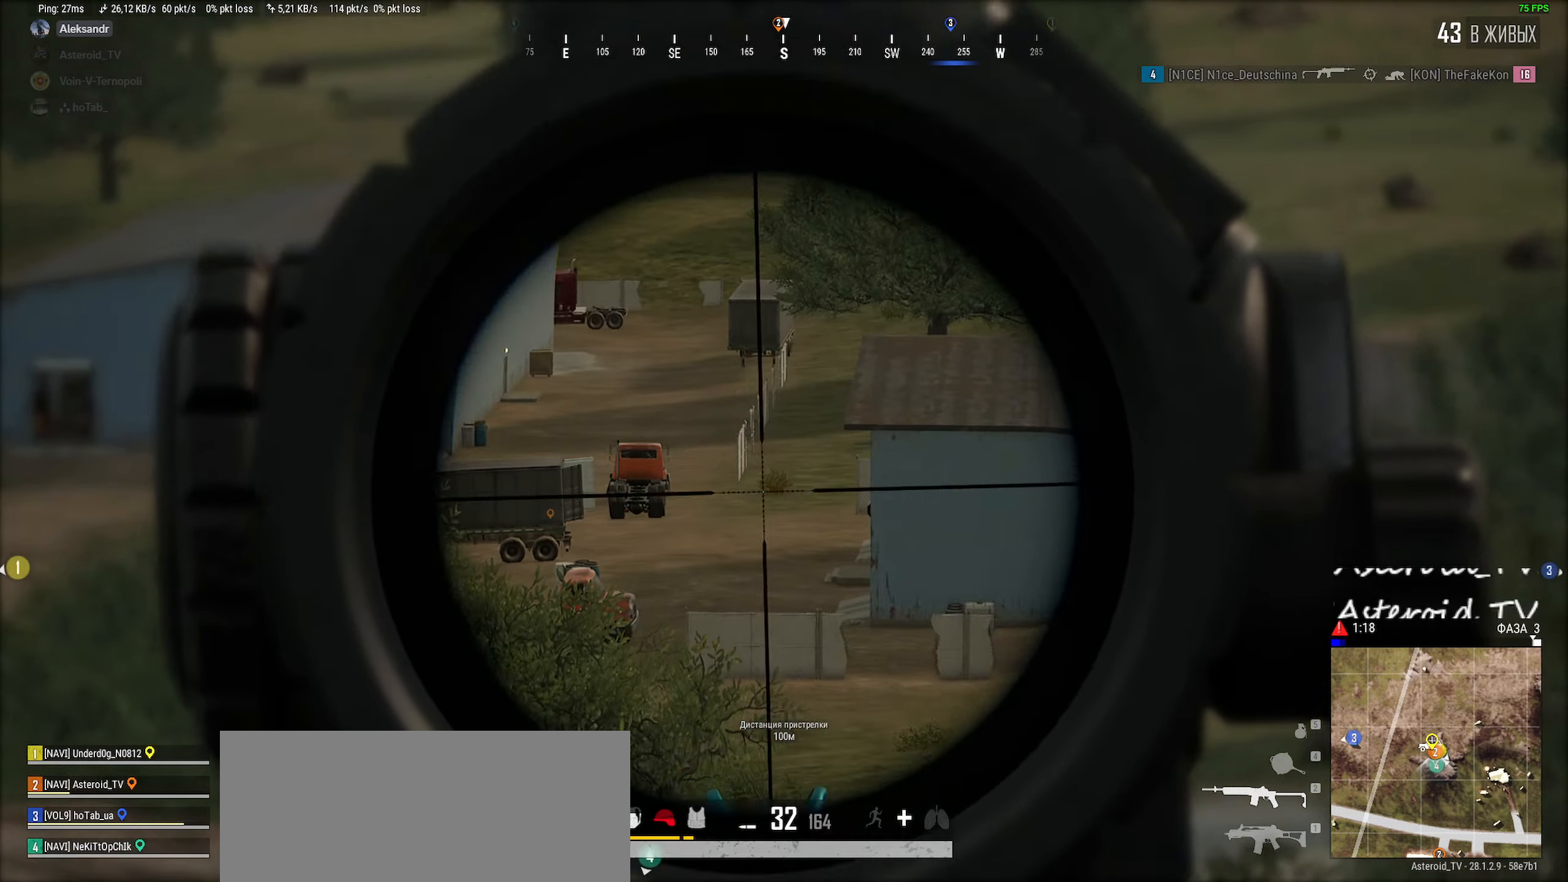
{"keys": ["ctrl", "d"], "mouse": [], "events": [[16, "d", "up"], [33, "a", "down"], [133, "ctrl", "down"], [233, "ctrl", "up"], [383, "ctrl", "down"], [433, "a", "up"], [433, "d", "down"], [450, "s", "up"]]}
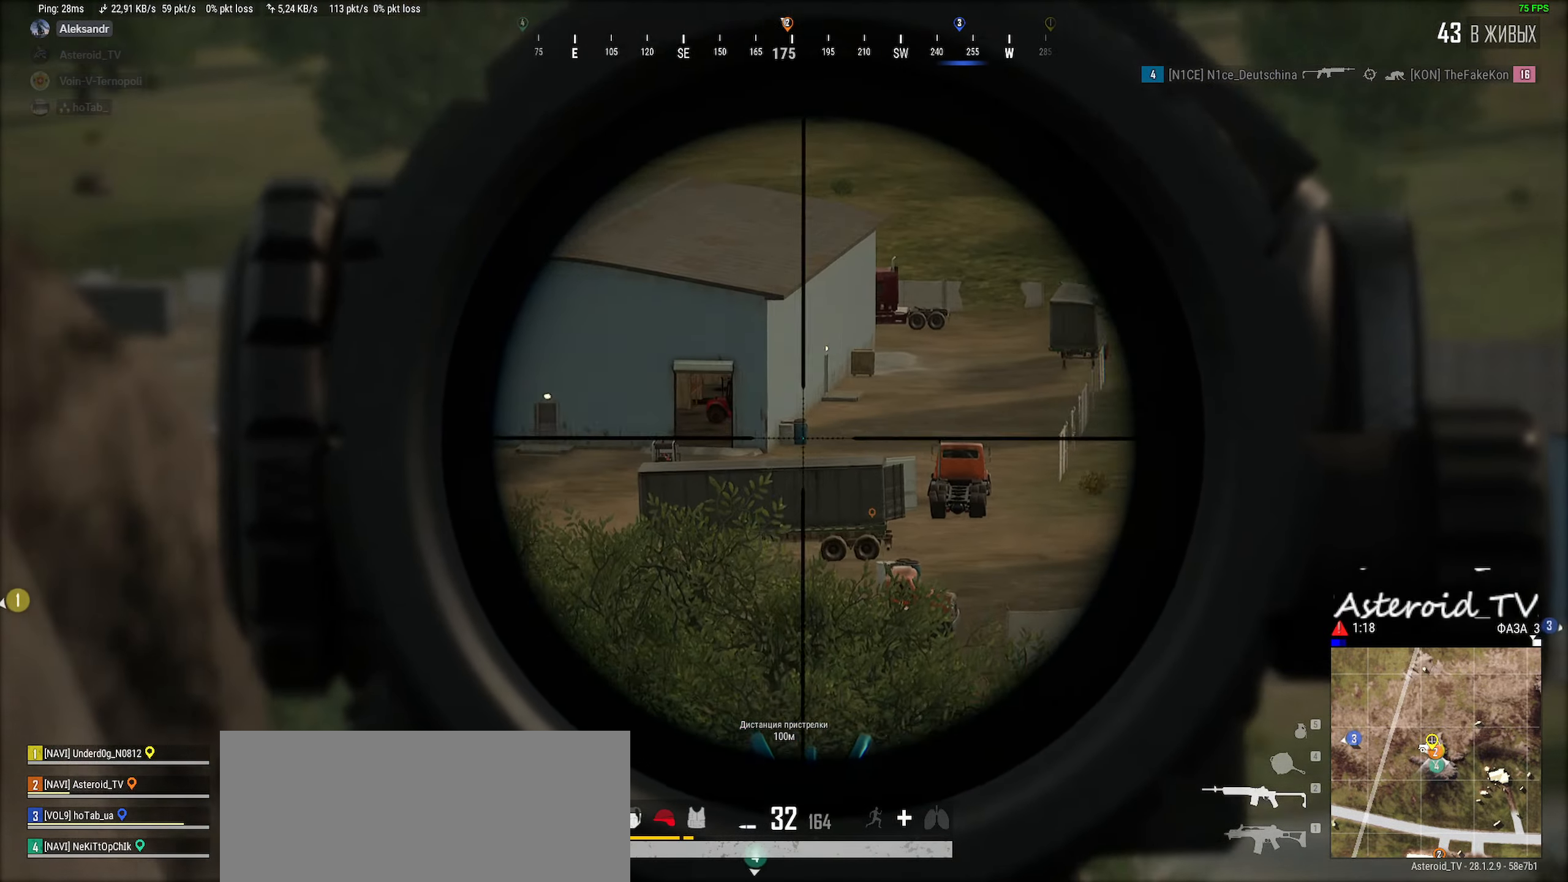
{"keys": ["a", "ctrl"], "mouse": [], "events": [[33, "ctrl", "up"], [166, "ctrl", "down"], [250, "d", "up"], [266, "a", "down"], [333, "ctrl", "up"], [483, "ctrl", "down"]]}
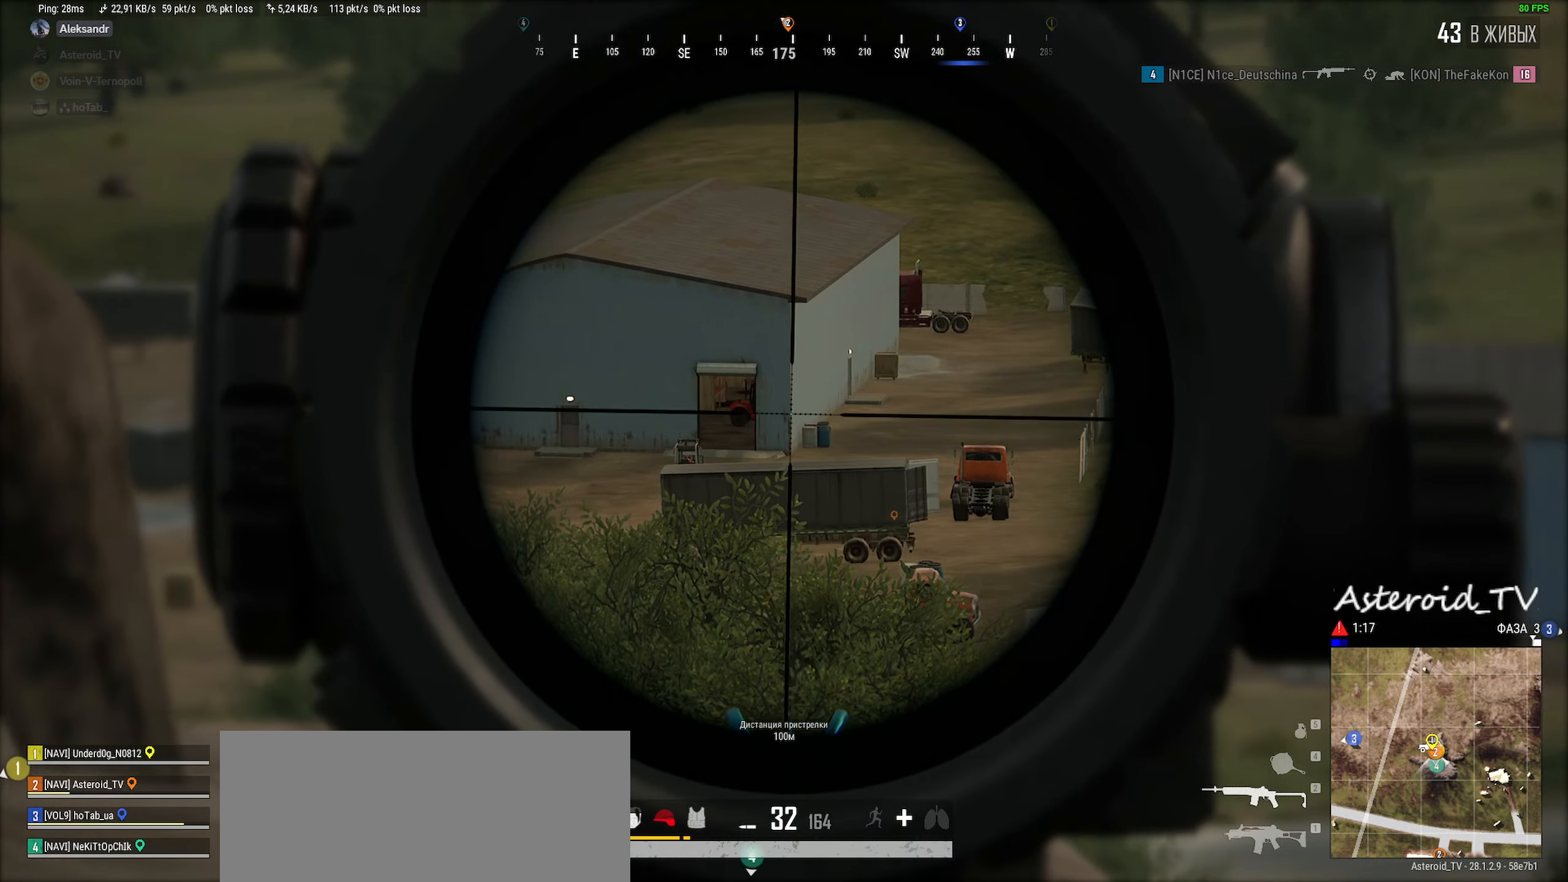
{"keys": ["d"], "mouse": [], "events": [[50, "a", "up"], [83, "d", "down"], [100, "mouse_right", "down"], [166, "ctrl", "up"], [216, "mouse_right", "up"], [233, "ctrl", "down"], [416, "ctrl", "up"]]}
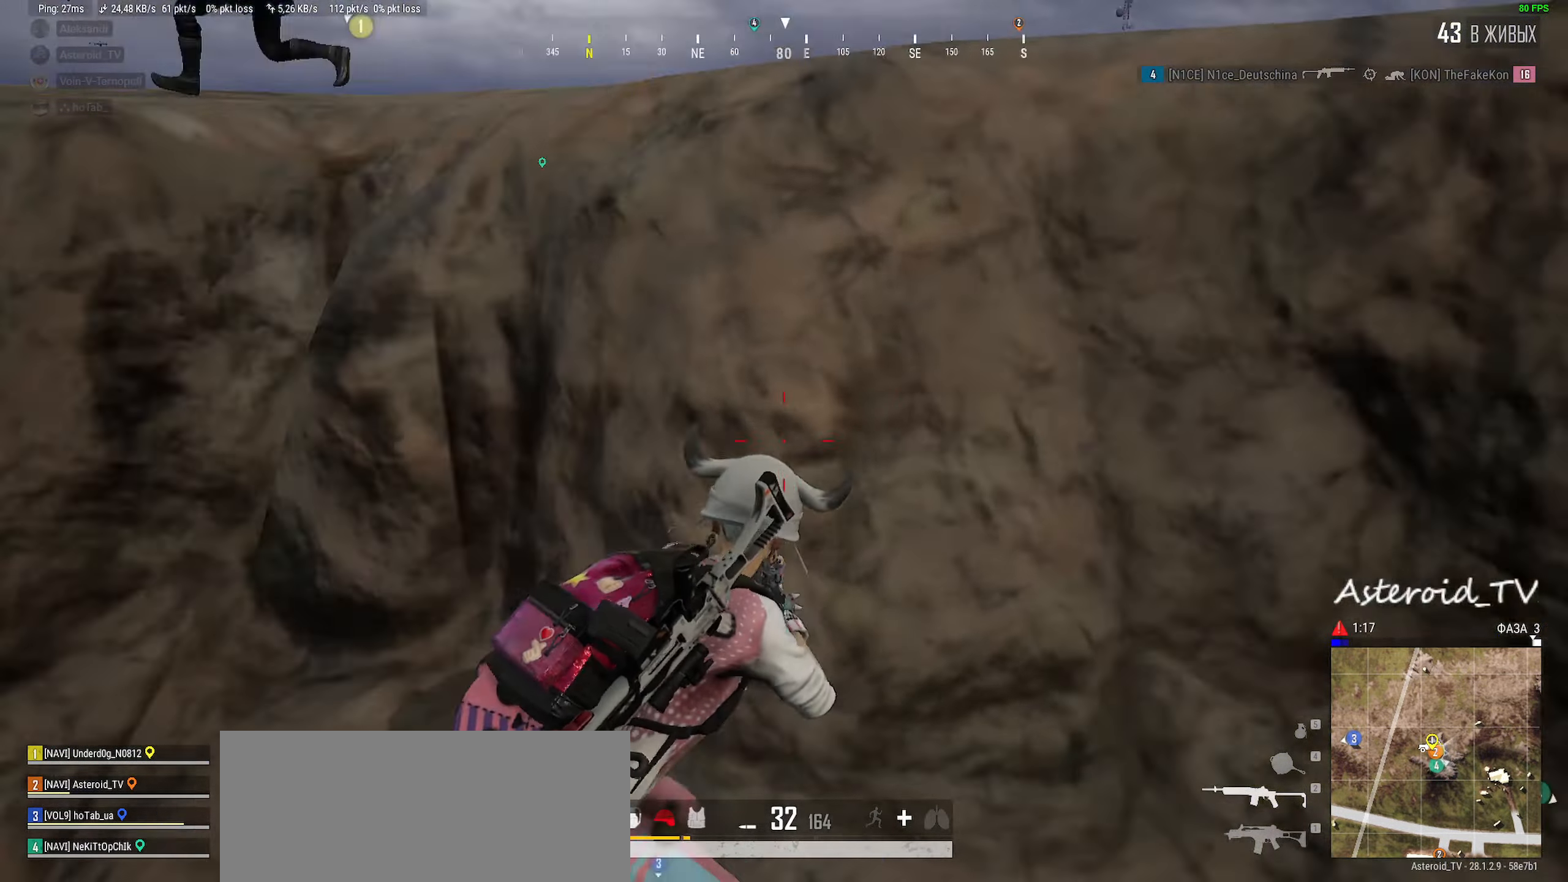
{"keys": [], "mouse": [], "events": [[83, "ctrl", "down"], [183, "d", "up"], [216, "ctrl", "up"], [316, "d", "down"], [400, "d", "up"], [416, "d", "down"], [500, "d", "up"]]}
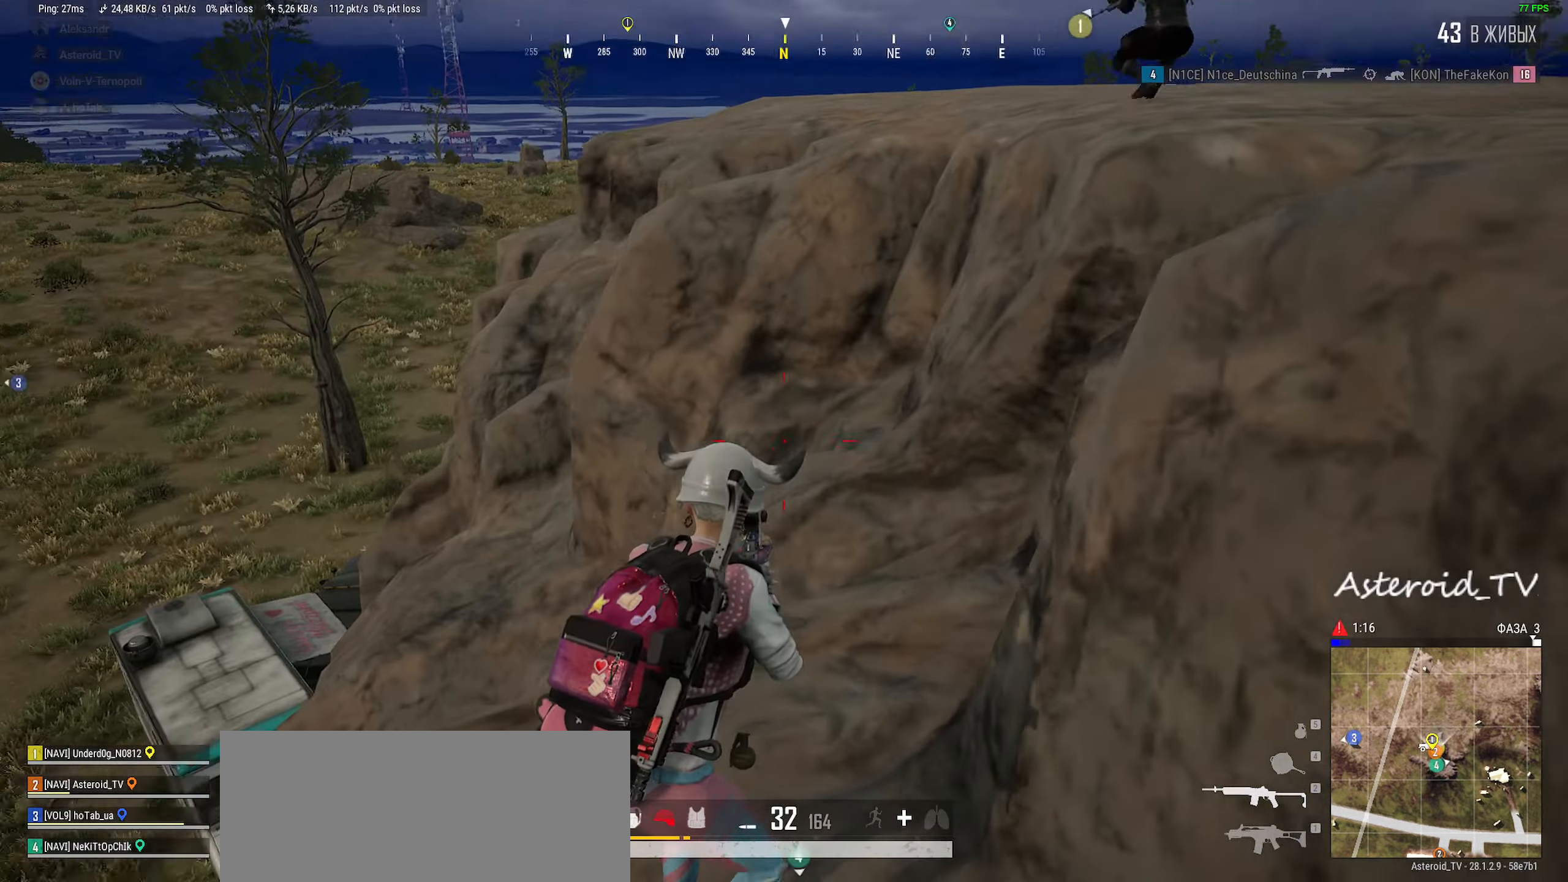
{"keys": ["ctrl", "d", "w"], "mouse": [], "events": [[16, "a", "down"], [16, "w", "down"], [183, "ctrl", "down"], [216, "a", "up"], [283, "ctrl", "up"], [416, "ctrl", "down"], [466, "d", "down"]]}
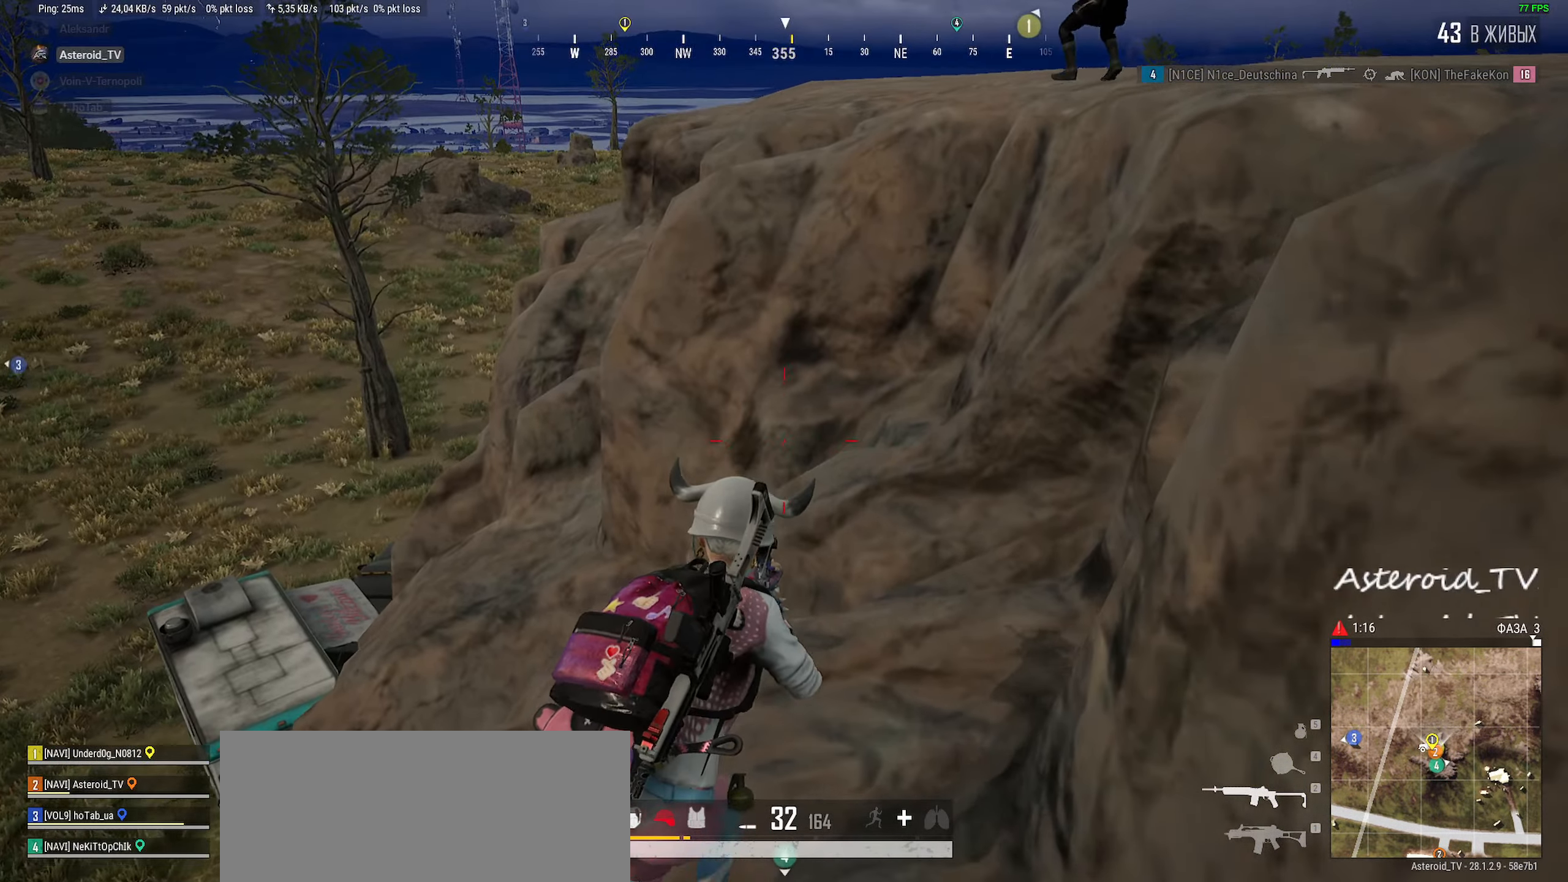
{"keys": ["shift", "space", "w"], "mouse": [], "events": [[50, "ctrl", "up"], [200, "shift", "down"], [216, "d", "up"], [416, "space", "down"]]}
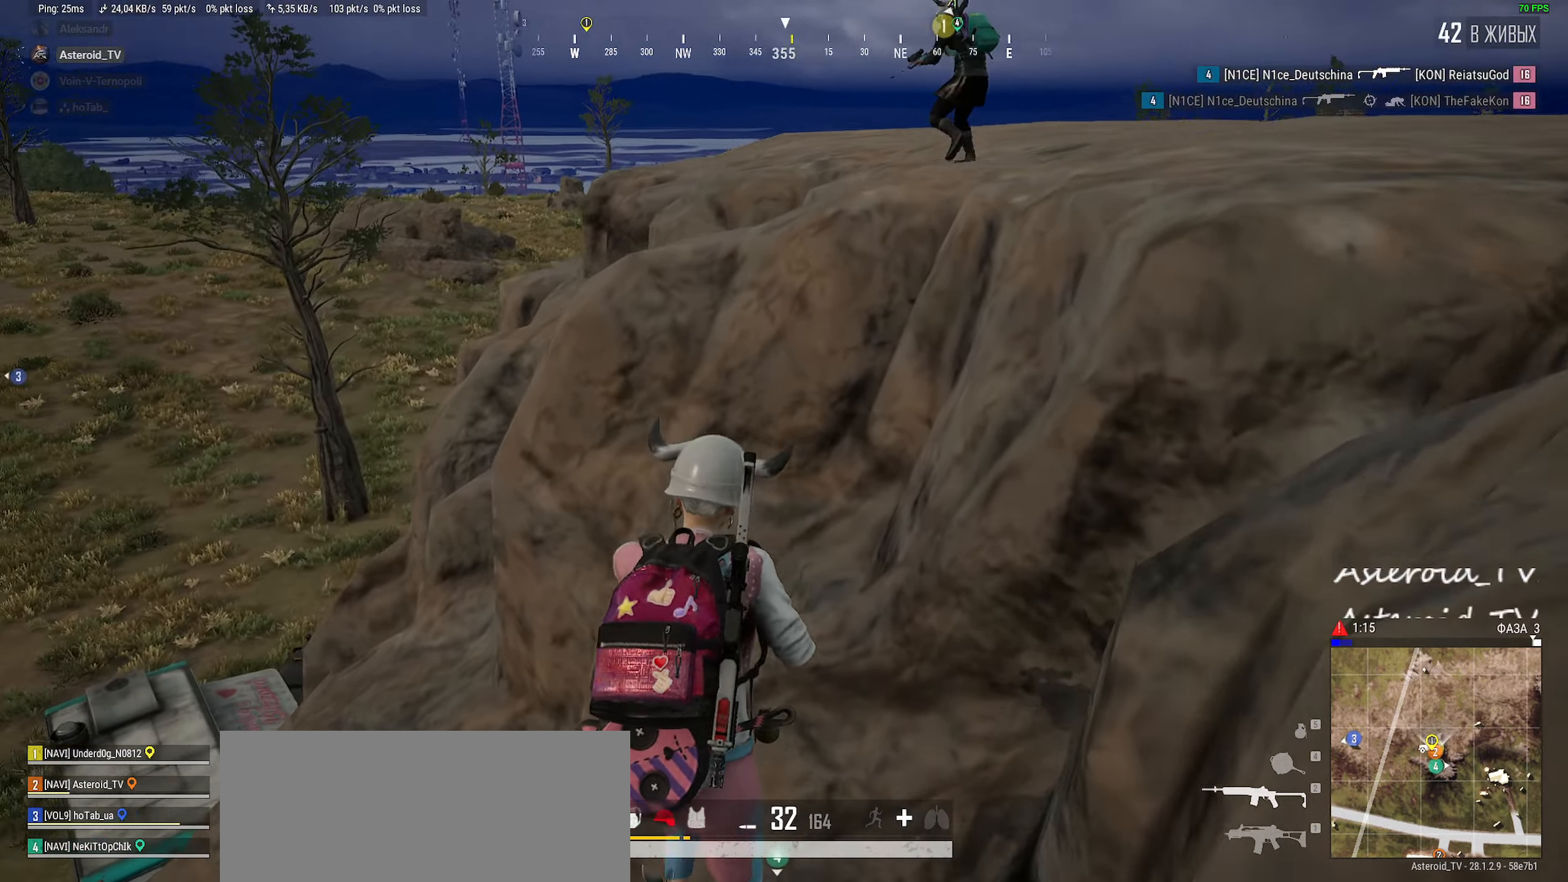
{"keys": ["d", "shift", "w"], "mouse": [], "events": [[66, "space", "up"], [216, "d", "down"]]}
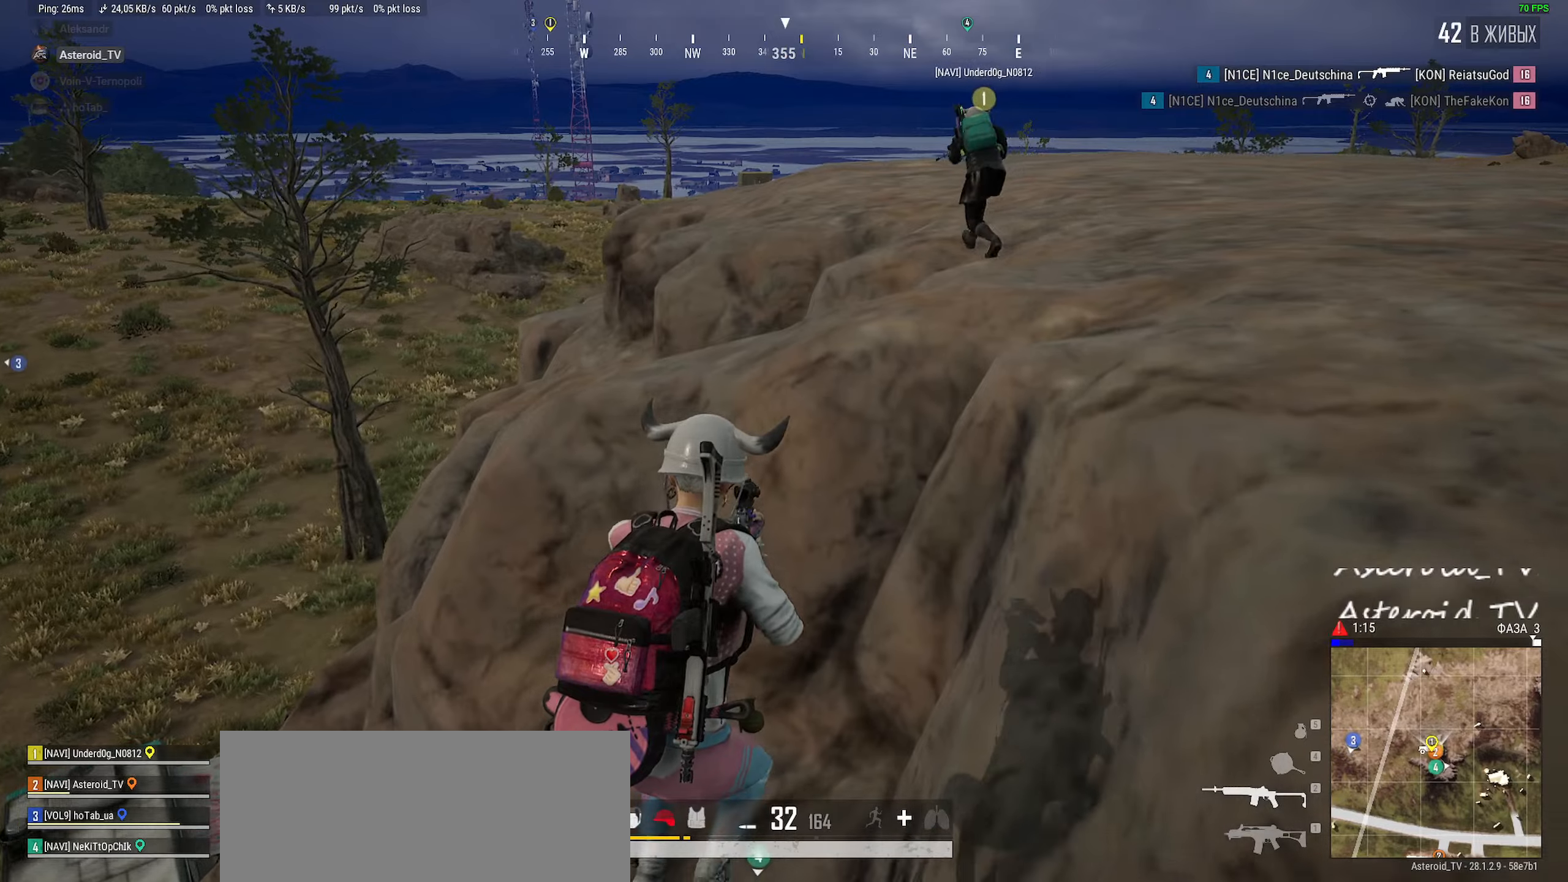
{"keys": ["d", "shift", "space", "w"], "mouse": [], "events": [[83, "d", "up"], [266, "d", "down"], [416, "space", "down"]]}
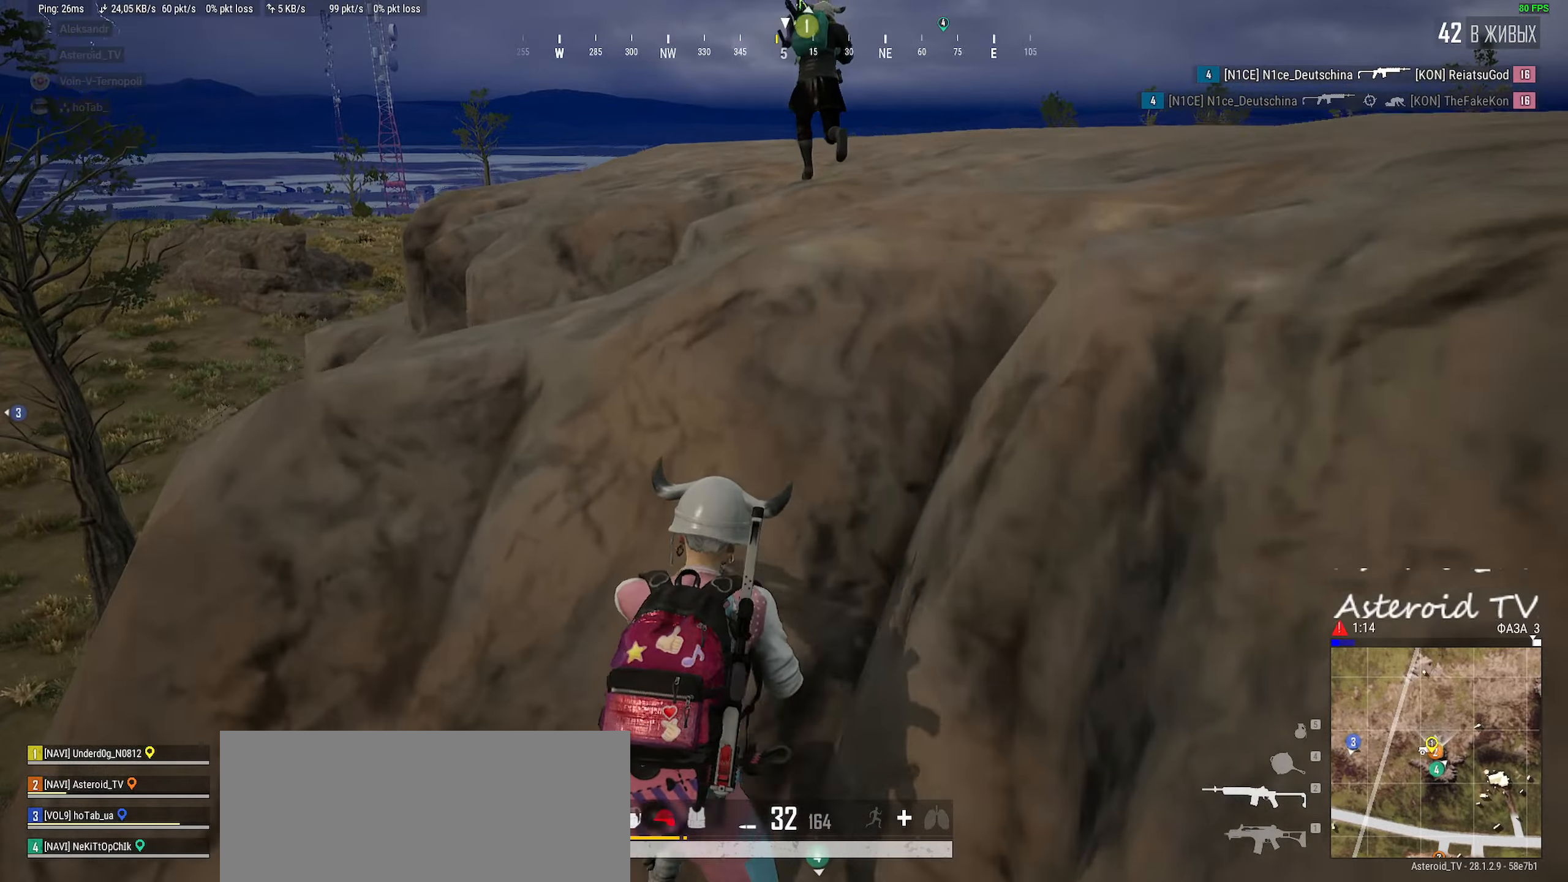
{"keys": ["d", "shift", "w"], "mouse": [], "events": [[50, "space", "up"]]}
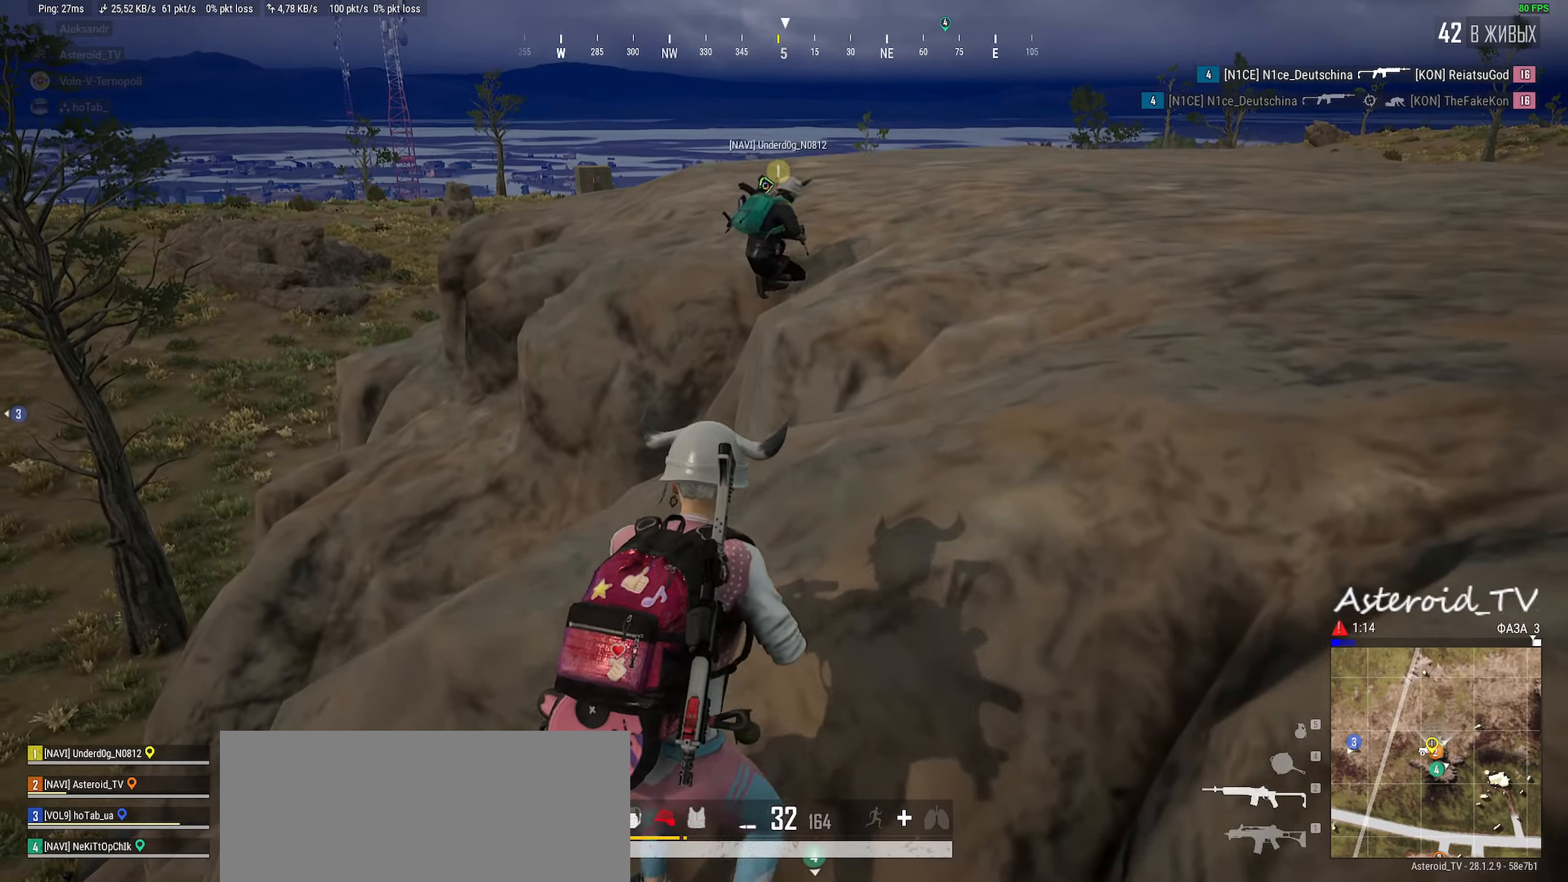
{"keys": ["d", "w"], "mouse": [], "events": [[466, "shift", "up"]]}
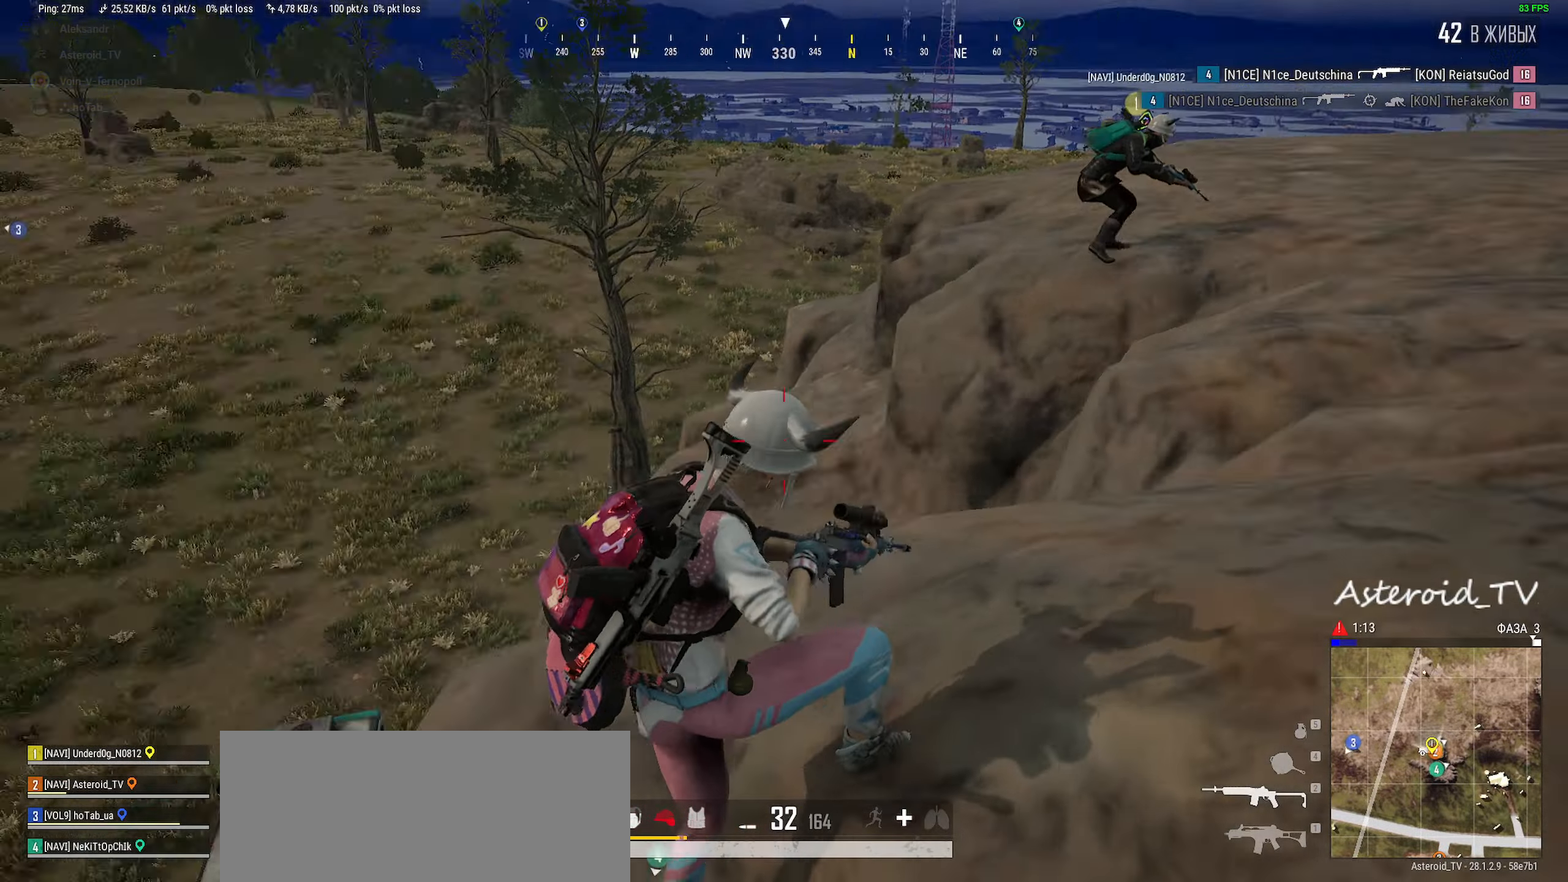
{"keys": ["ctrl", "d"], "mouse": [], "events": [[166, "w", "up"], [216, "ctrl", "down"], [383, "ctrl", "up"], [500, "ctrl", "down"]]}
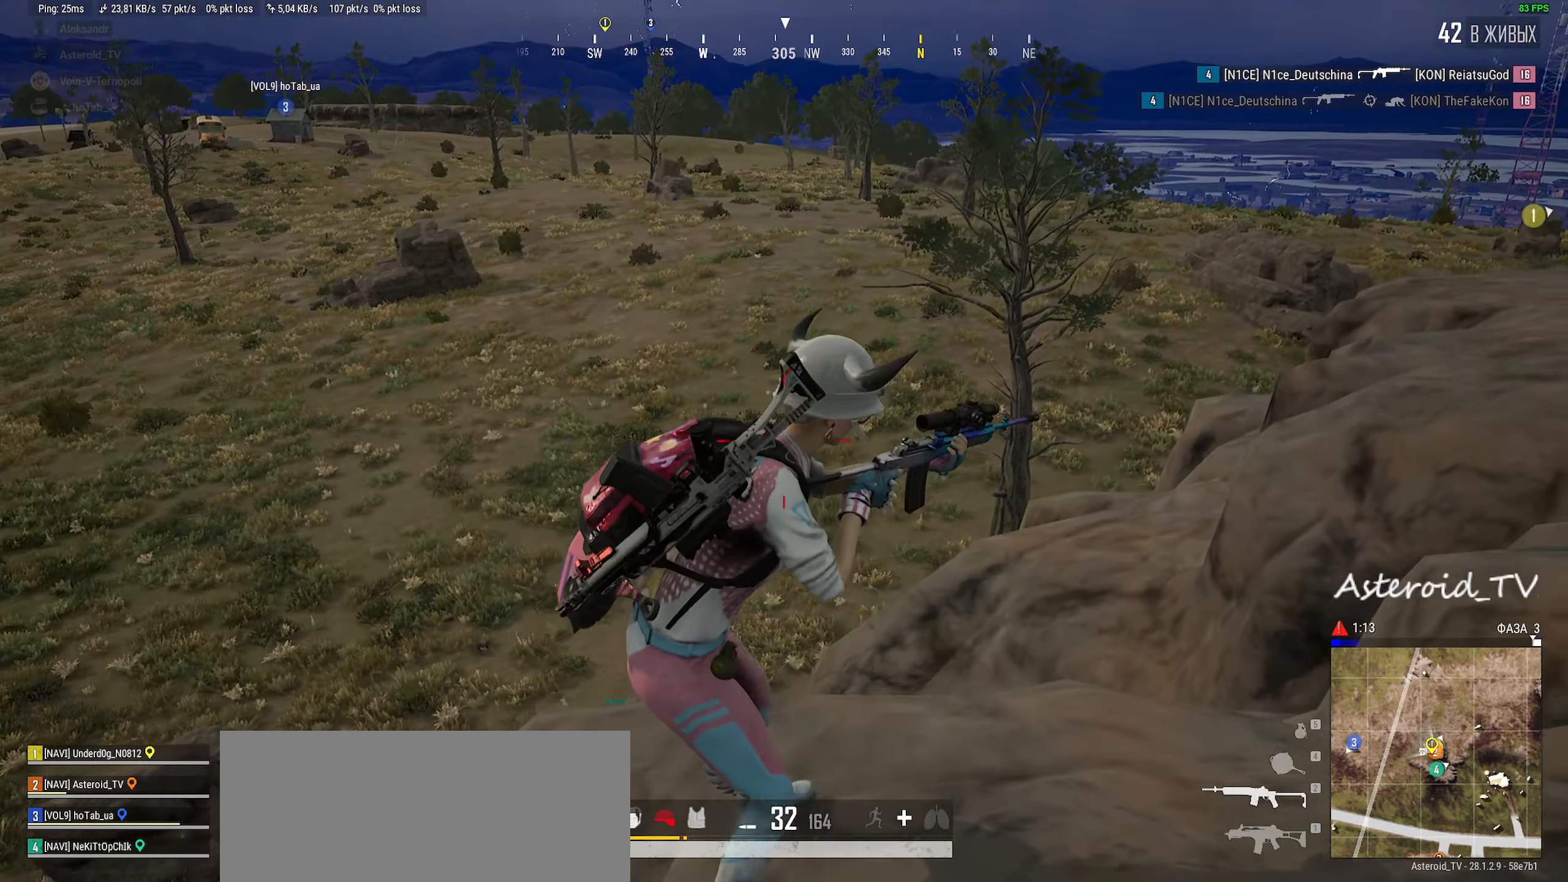
{"keys": ["d", "s"], "mouse": [], "events": [[216, "s", "down"], [233, "ctrl", "up"], [333, "ctrl", "down"], [483, "ctrl", "up"]]}